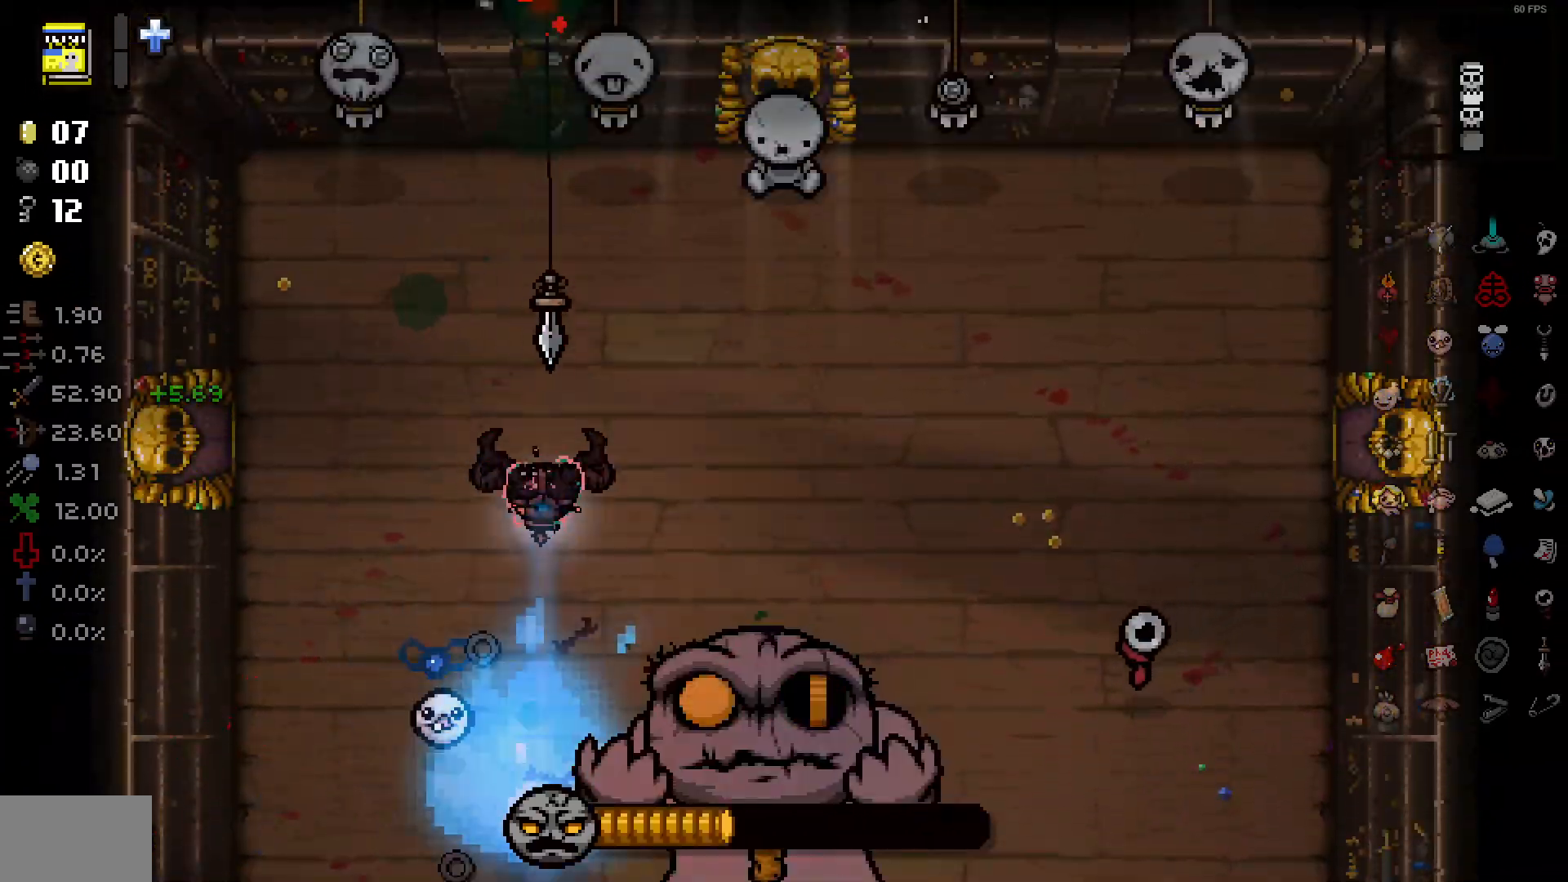
Gameplay with a controller (PlayStation layout); each line is a JSON object with the inputs held at the frame after it. "events" lists button and stick changes between this image and that frame as [ms after this image, input, new state], when the widget could be followed in between. Not read: SELECT.
{"buttons": [], "left_stick": "up-right", "right_stick": "down", "events": [[67, "right_stick", "down"], [133, "left_stick", "center"], [317, "left_stick", "up-right"]]}
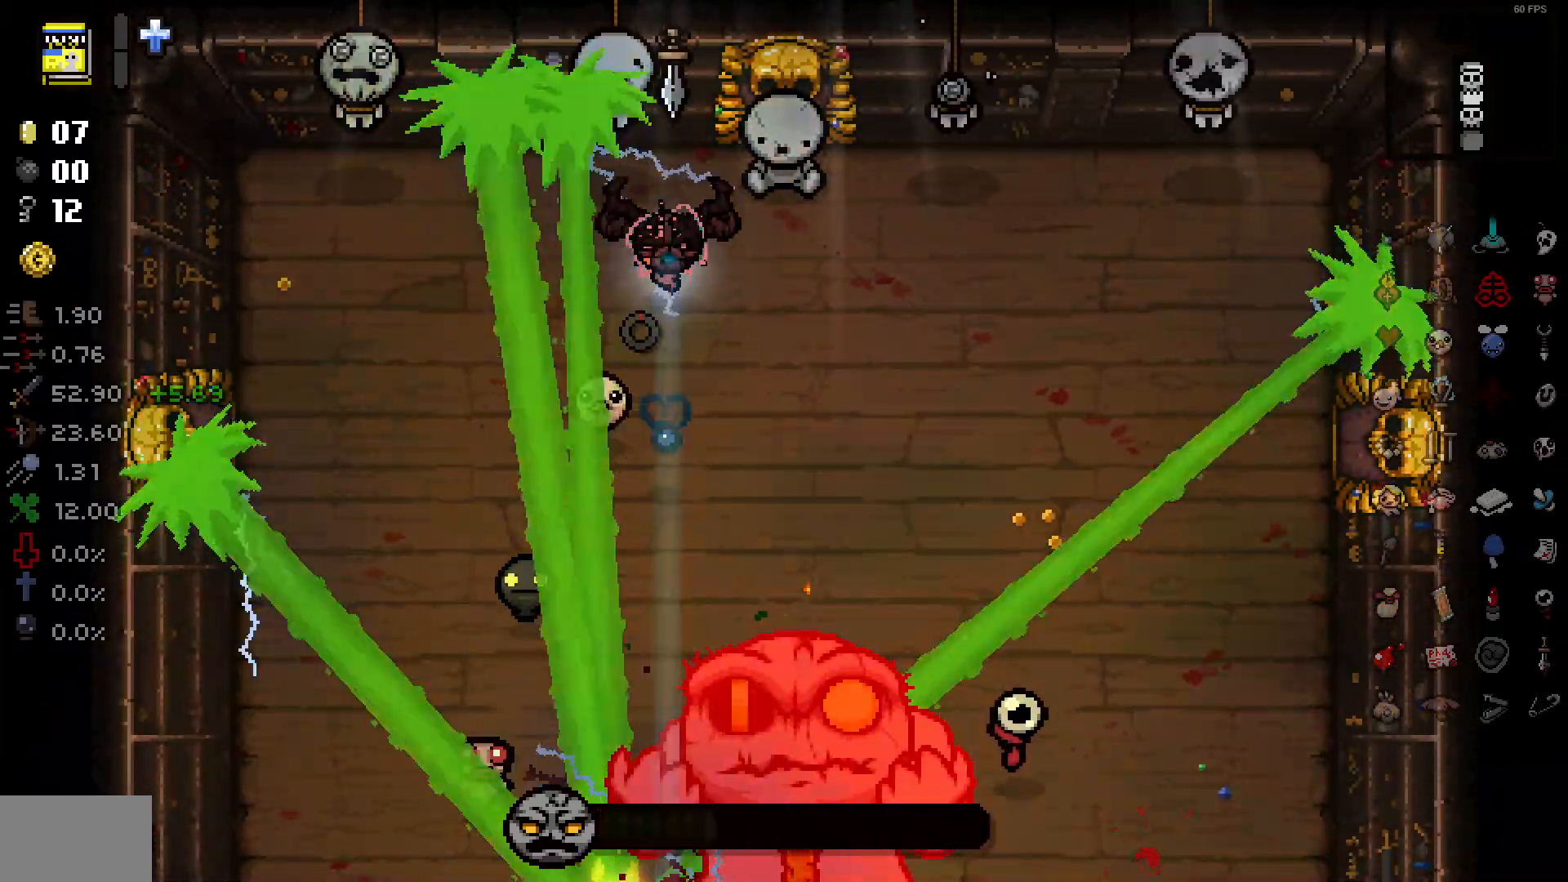
{"buttons": [], "left_stick": "up-right", "right_stick": "down"}
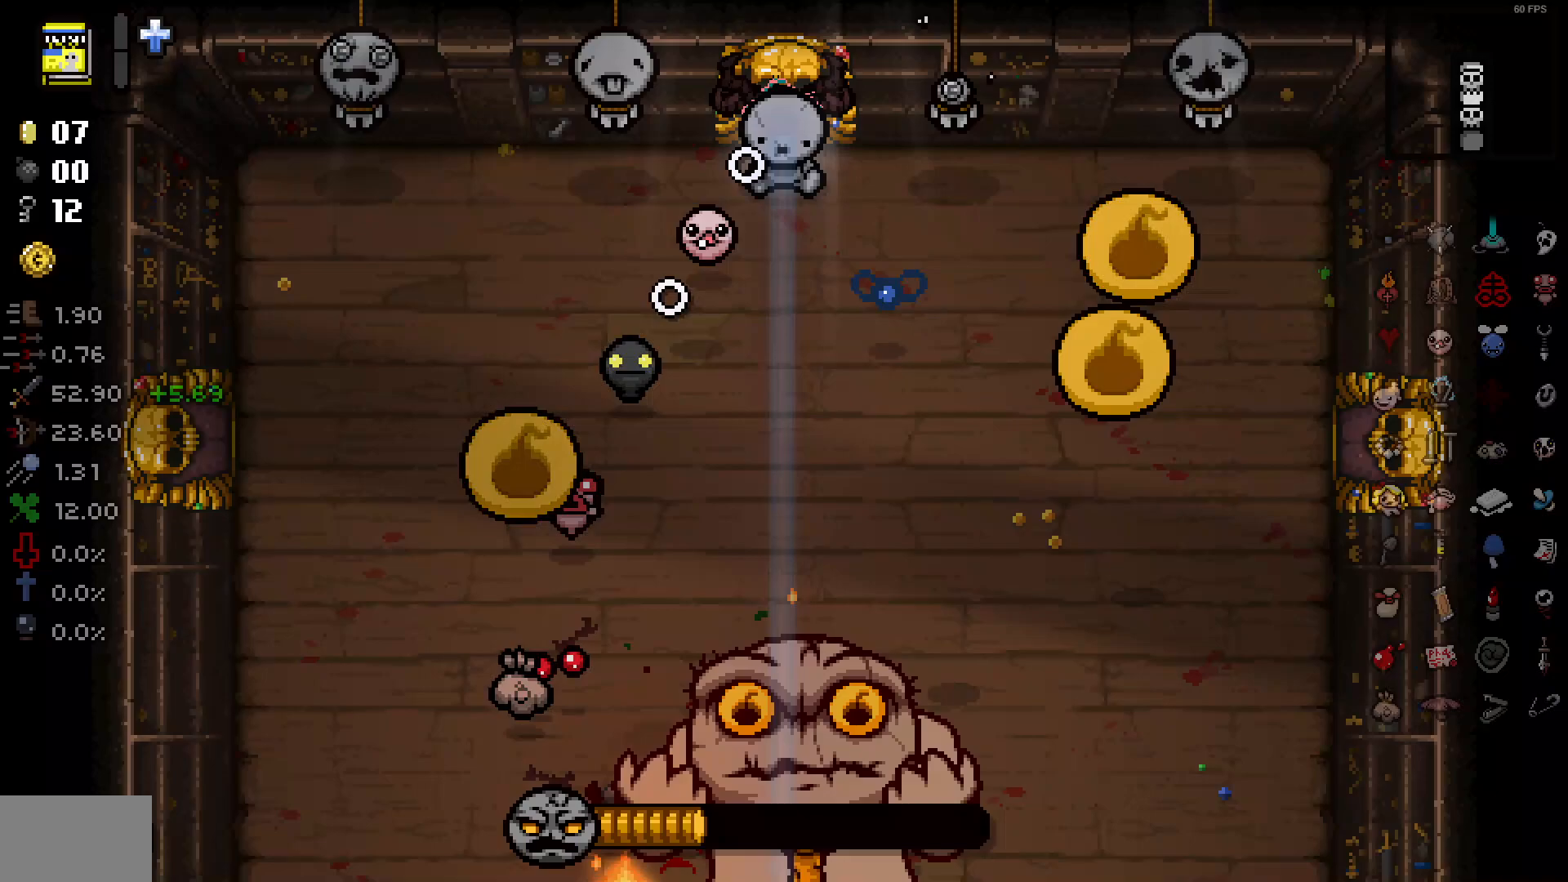
{"buttons": [], "left_stick": "center", "right_stick": "down", "events": [[50, "right_stick", "center"], [83, "left_stick", "center"], [117, "right_stick", "down"], [167, "left_stick", "up-right"], [317, "left_stick", "left"], [483, "left_stick", "center"]]}
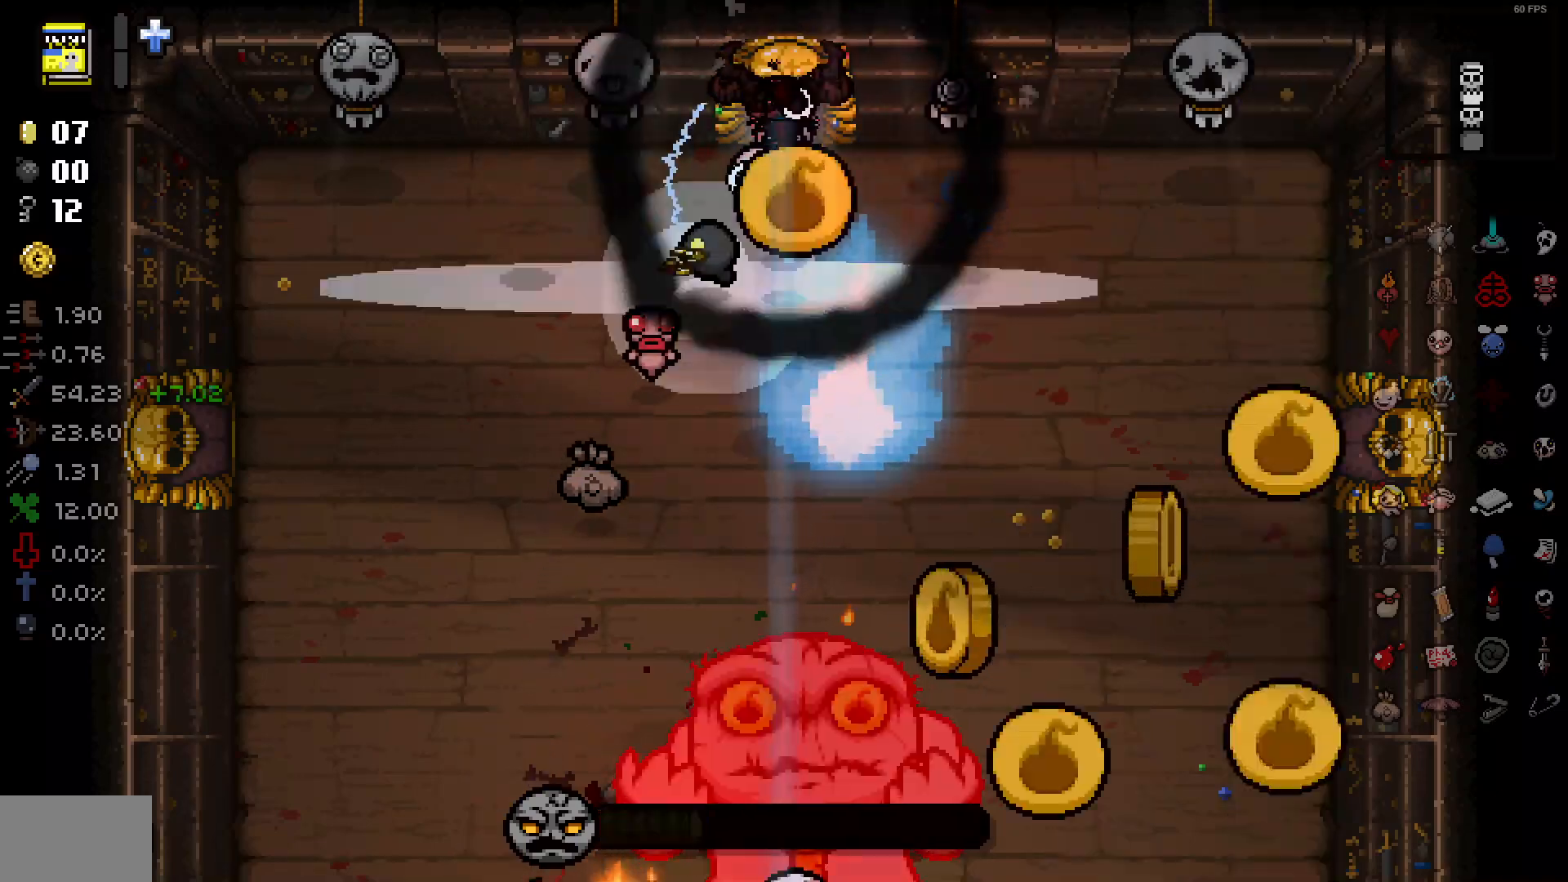
{"buttons": [], "left_stick": "left", "right_stick": "down", "events": [[50, "left_stick", "left"], [133, "left_stick", "up"], [200, "left_stick", "center"], [317, "left_stick", "up"], [450, "left_stick", "left"]]}
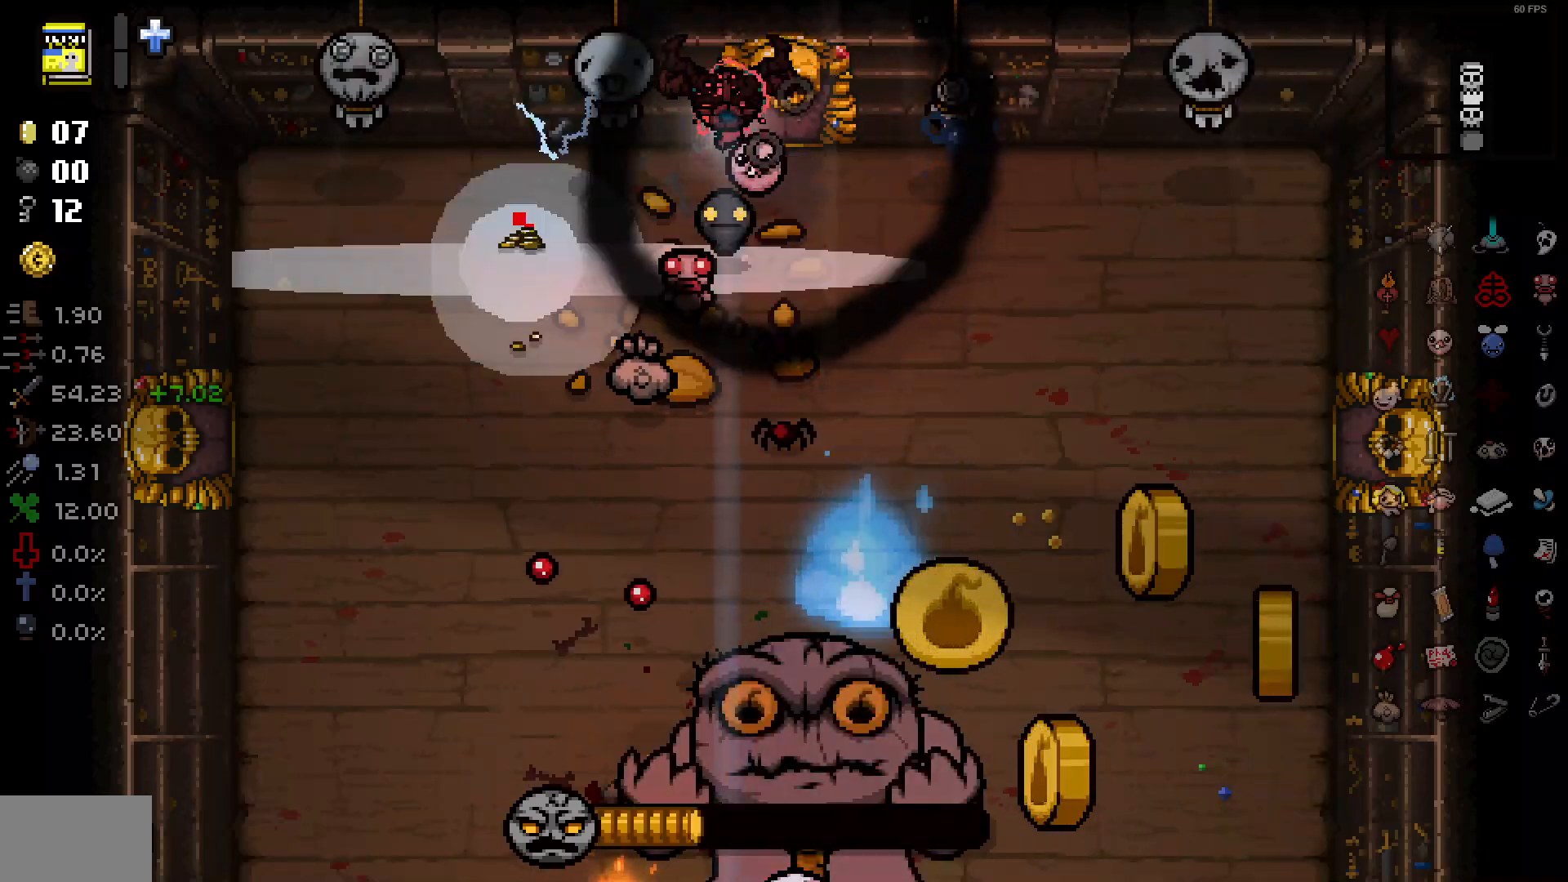
{"buttons": [], "left_stick": "down-right", "right_stick": "down", "events": [[100, "left_stick", "up-left"], [267, "left_stick", "up-right"], [433, "left_stick", "center"], [500, "left_stick", "down-right"]]}
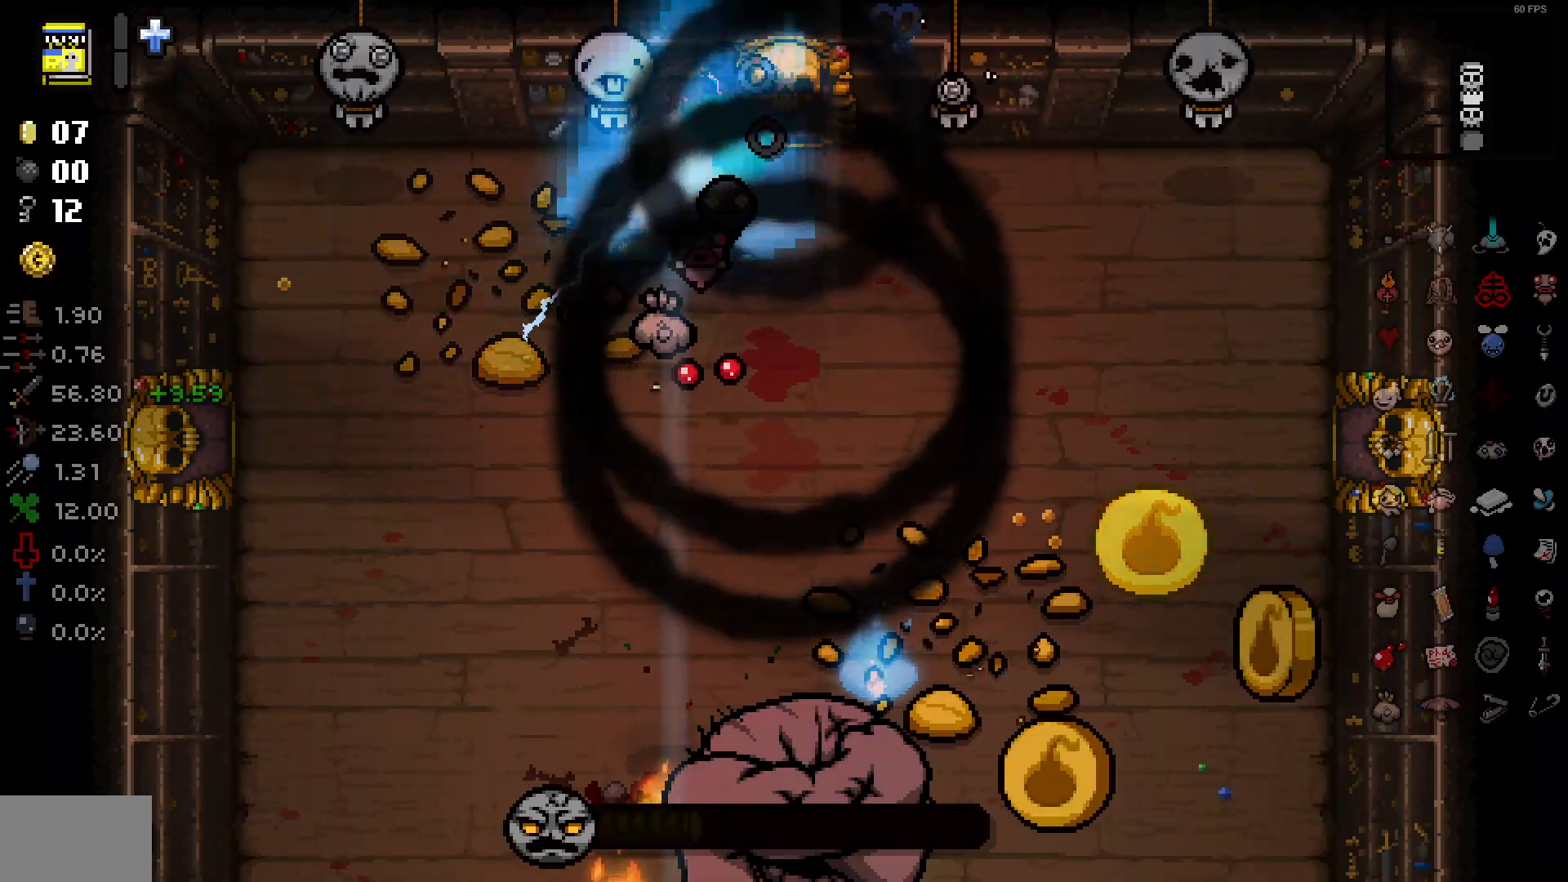
{"buttons": [], "left_stick": "center", "right_stick": "down", "events": [[133, "left_stick", "right"], [250, "left_stick", "left"], [367, "left_stick", "up"], [433, "left_stick", "center"]]}
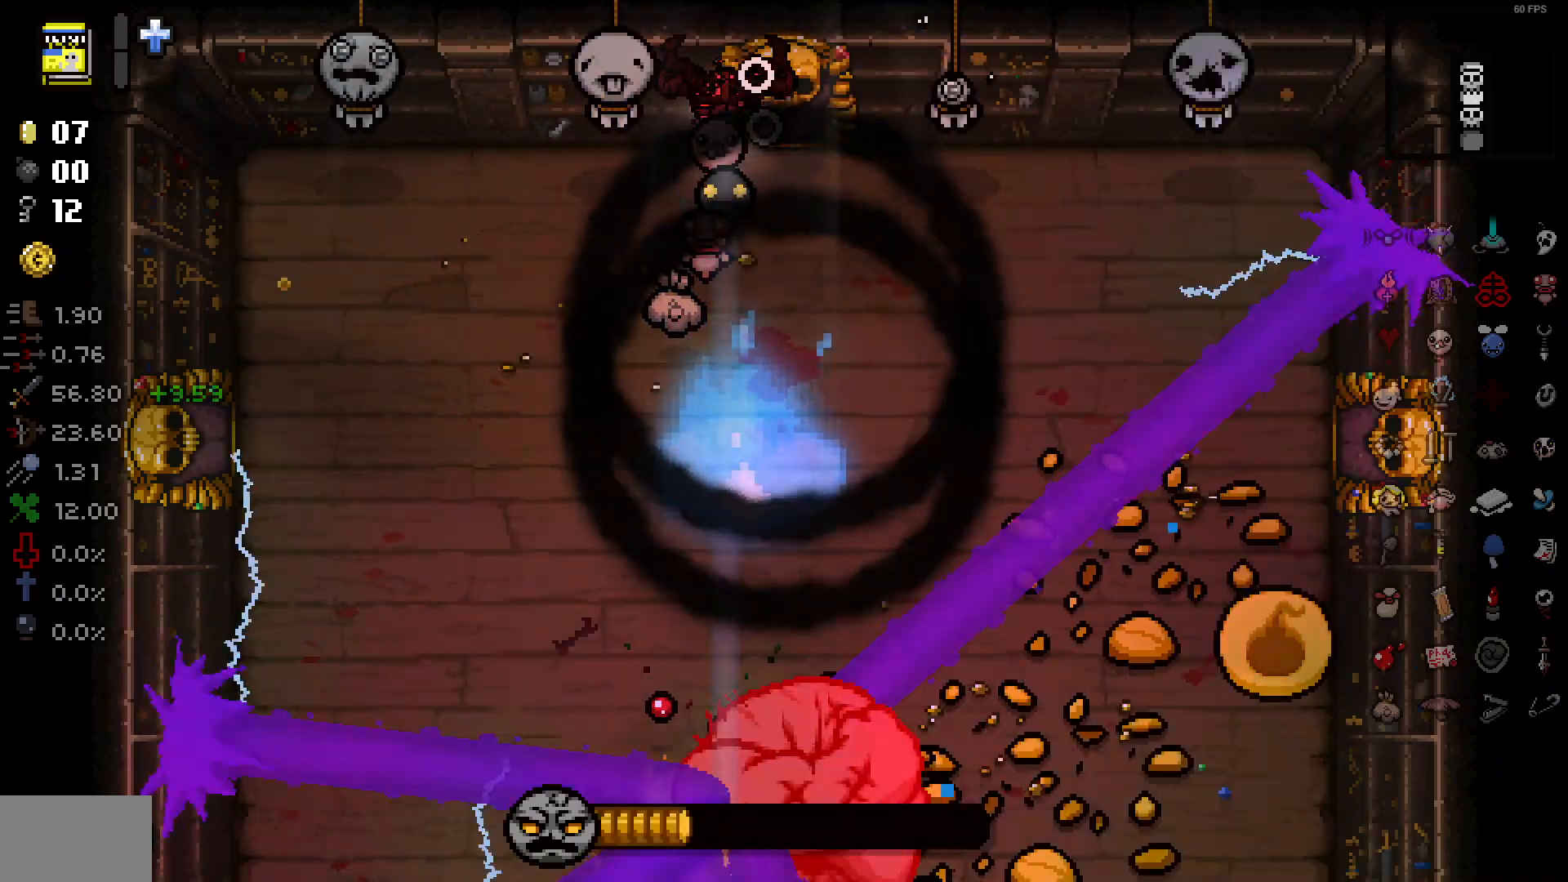
{"buttons": [], "left_stick": "center", "right_stick": "down", "events": [[67, "left_stick", "up"], [183, "left_stick", "left"], [400, "left_stick", "center"]]}
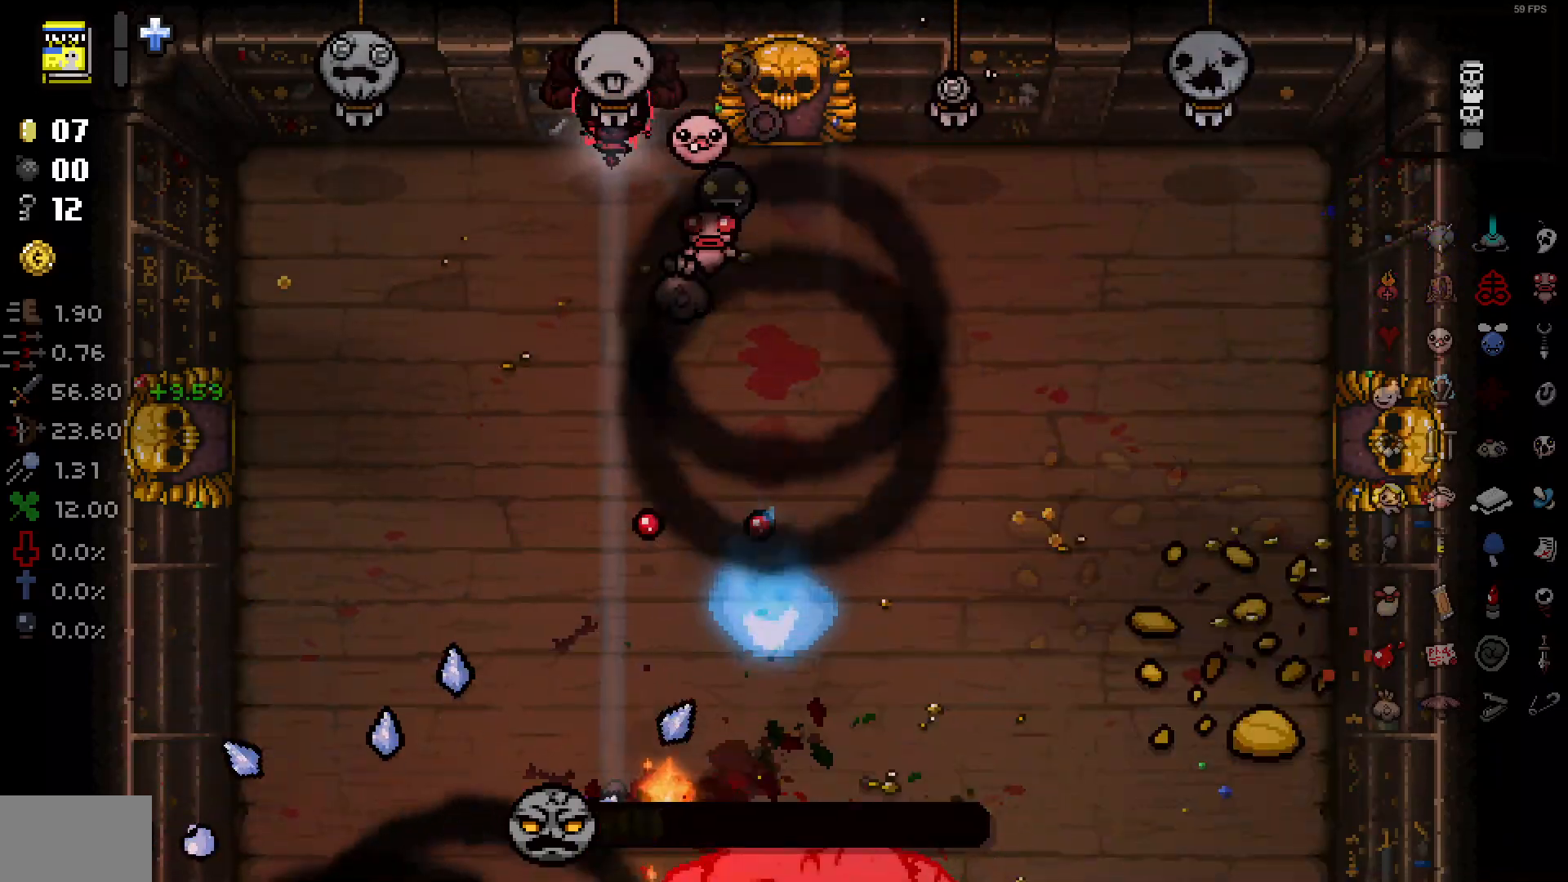
{"buttons": [], "left_stick": "down-right", "right_stick": "down", "events": [[33, "left_stick", "right"], [150, "left_stick", "down-right"], [300, "left_stick", "up-right"], [433, "left_stick", "down-right"]]}
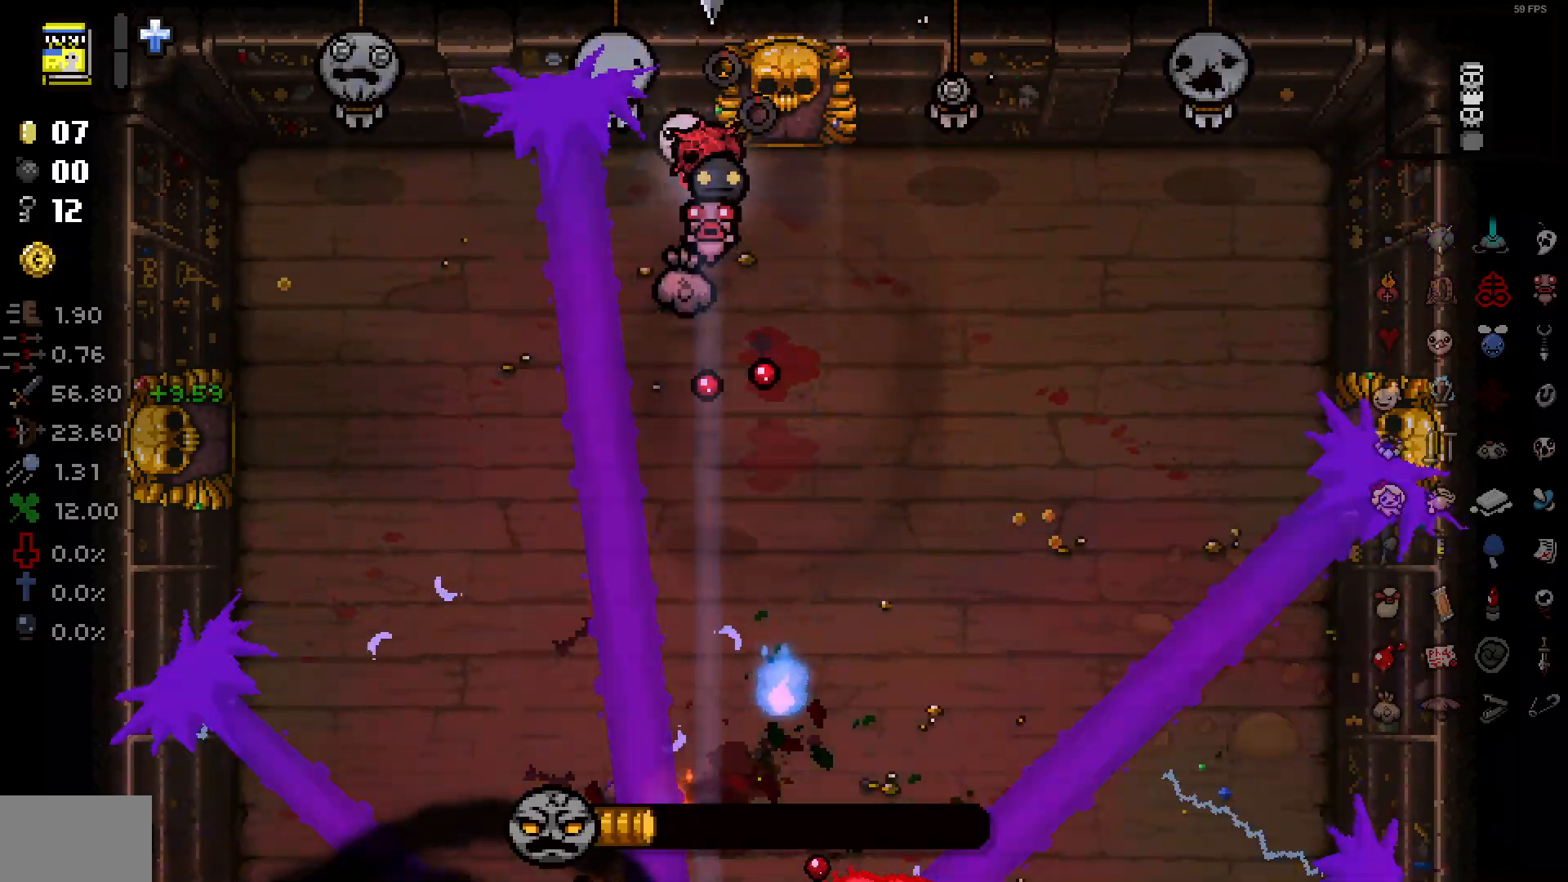
{"buttons": [], "left_stick": "down-right", "right_stick": "down", "events": [[83, "left_stick", "right"], [217, "left_stick", "down-right"]]}
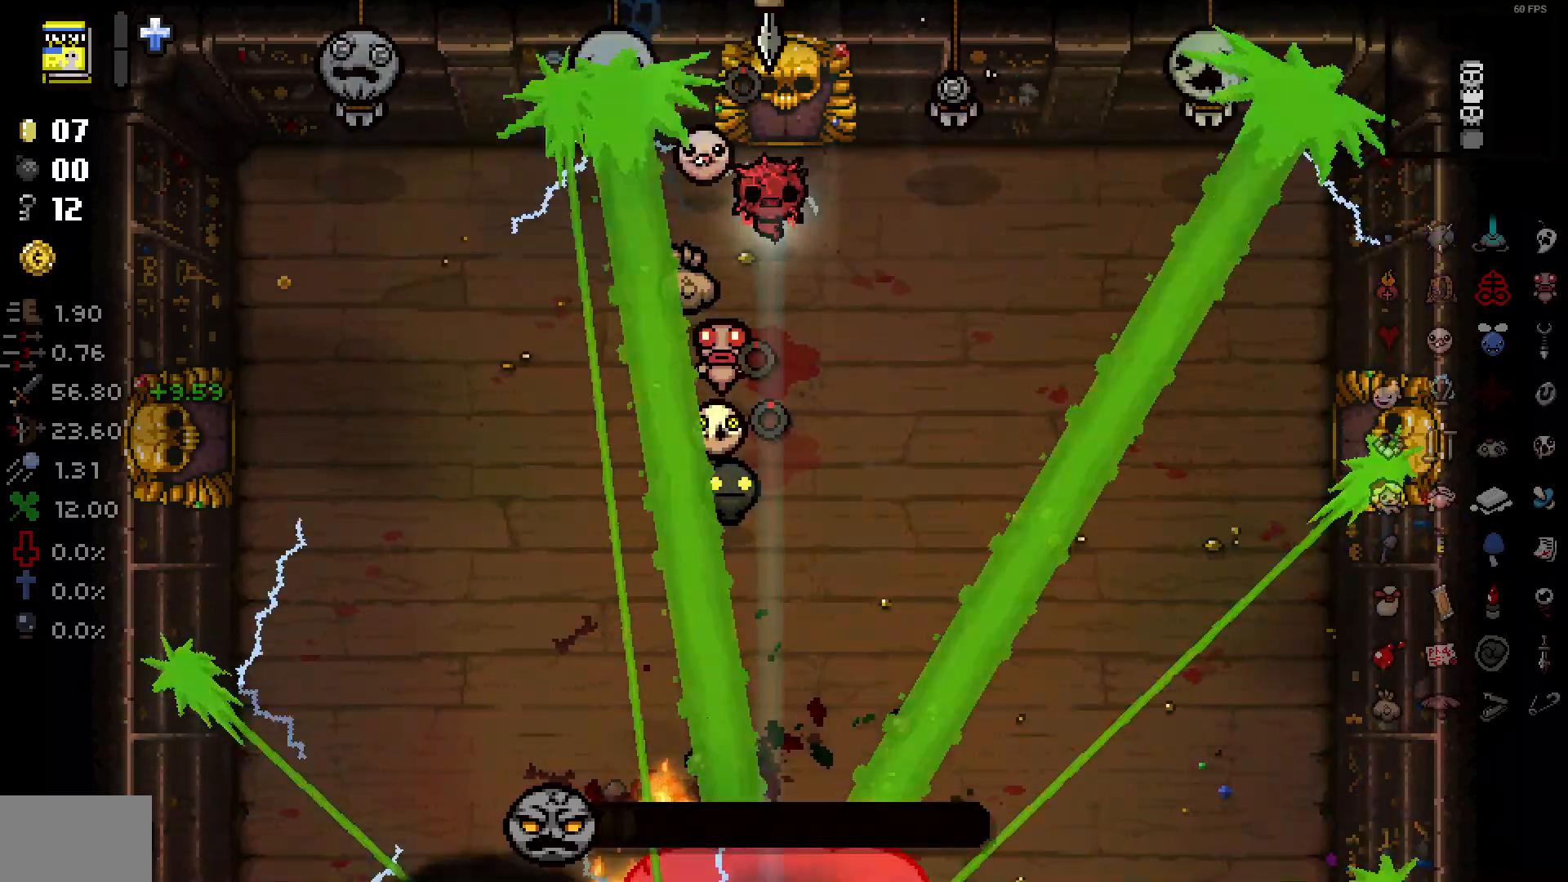
{"buttons": [], "left_stick": "left", "right_stick": "center", "events": [[33, "left_stick", "right"], [33, "right_stick", "down-left"], [333, "left_stick", "left"], [500, "right_stick", "center"]]}
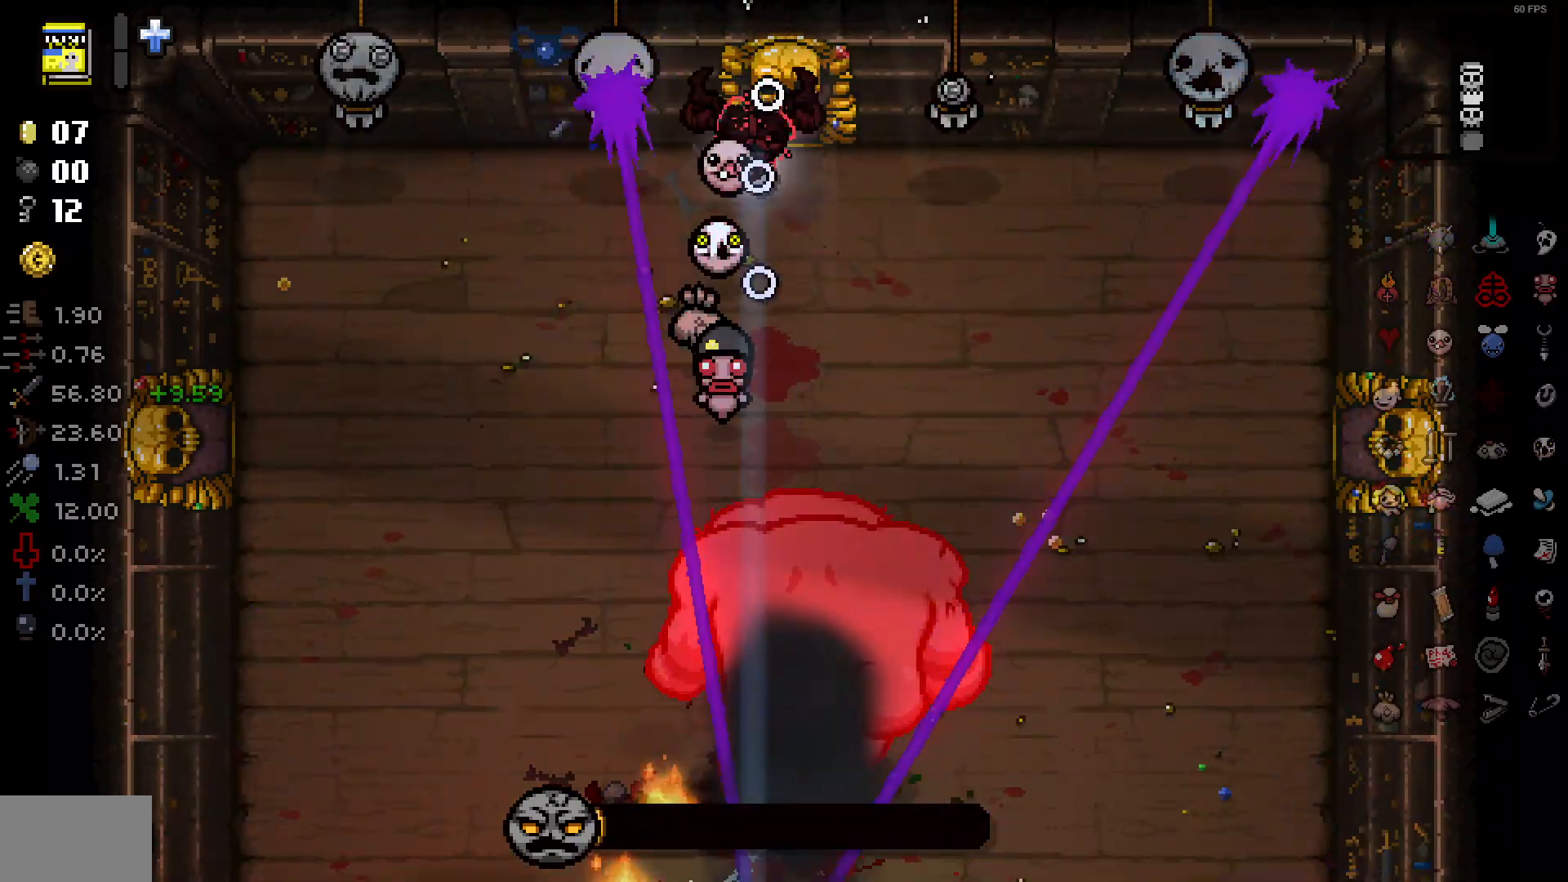
{"buttons": [], "left_stick": "down", "right_stick": "down-right"}
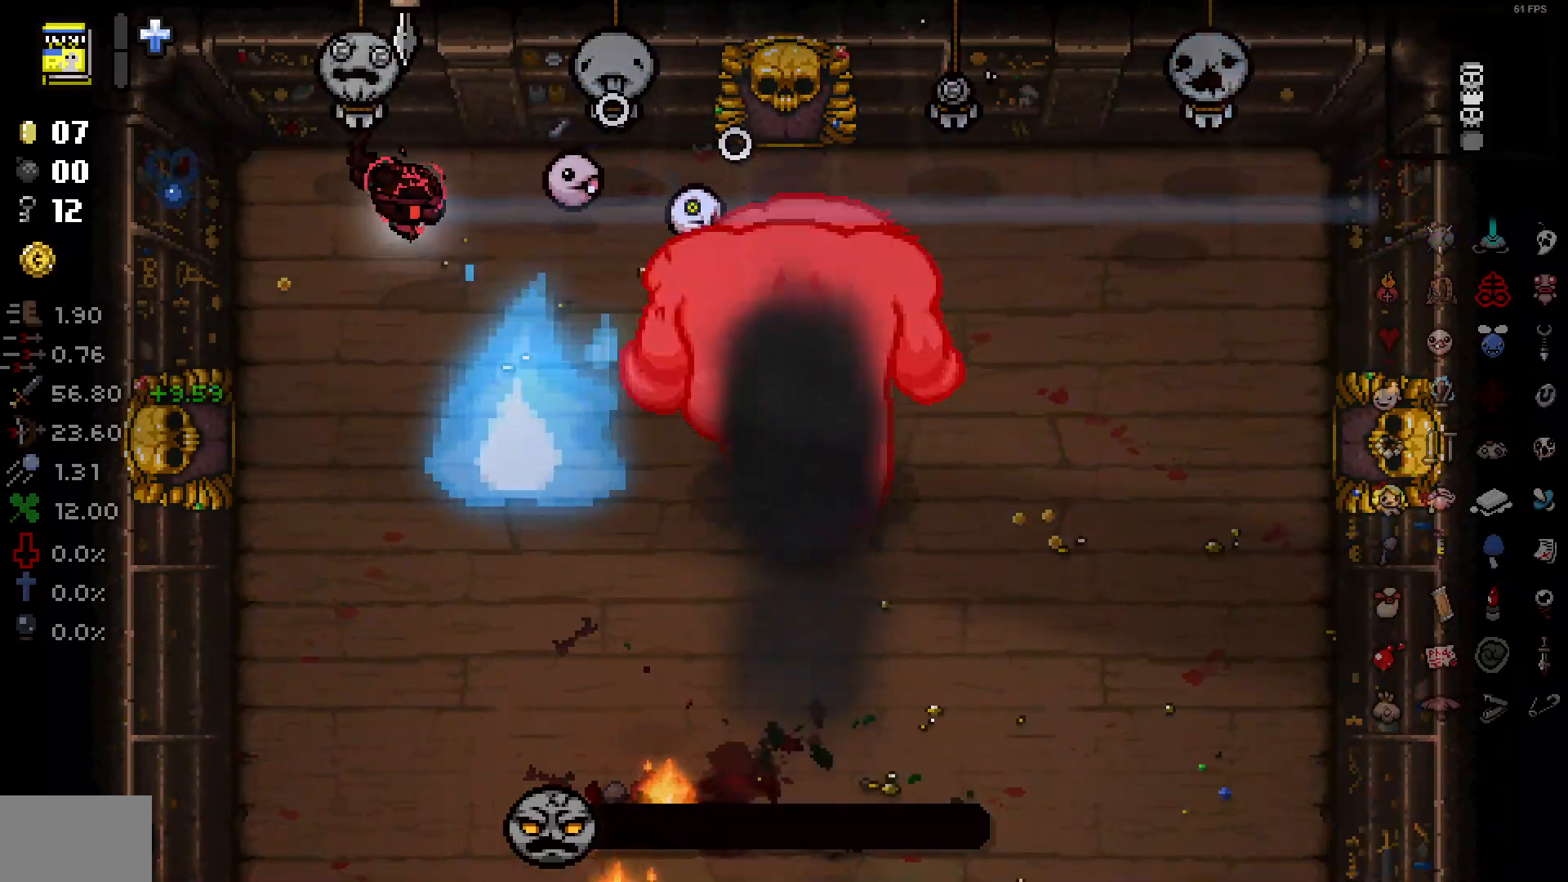
{"buttons": [], "left_stick": "up", "right_stick": "right", "events": [[17, "left_stick", "down-right"], [33, "right_stick", "right"], [133, "left_stick", "down-left"], [233, "R1", "down"], [250, "left_stick", "up"], [300, "R1", "up"], [367, "left_stick", "left"], [483, "left_stick", "up"]]}
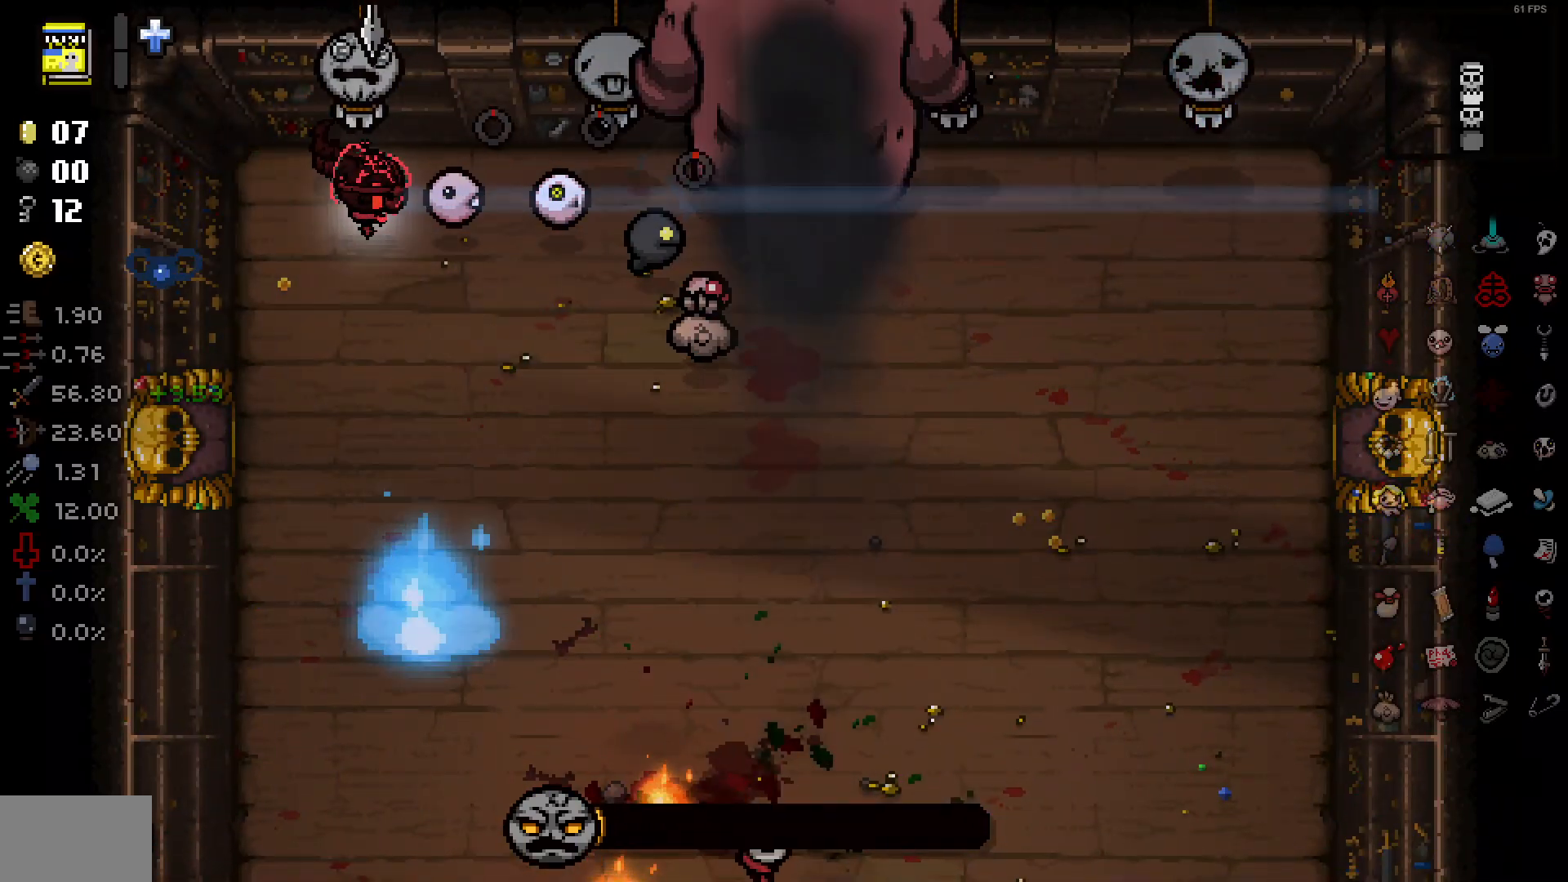
{"buttons": [], "left_stick": "down", "right_stick": "right", "events": [[67, "left_stick", "center"], [67, "right_stick", "center"], [117, "left_stick", "up-left"], [117, "right_stick", "right"], [217, "left_stick", "center"], [267, "right_stick", "center"], [300, "left_stick", "left"], [317, "right_stick", "right"], [467, "left_stick", "down"]]}
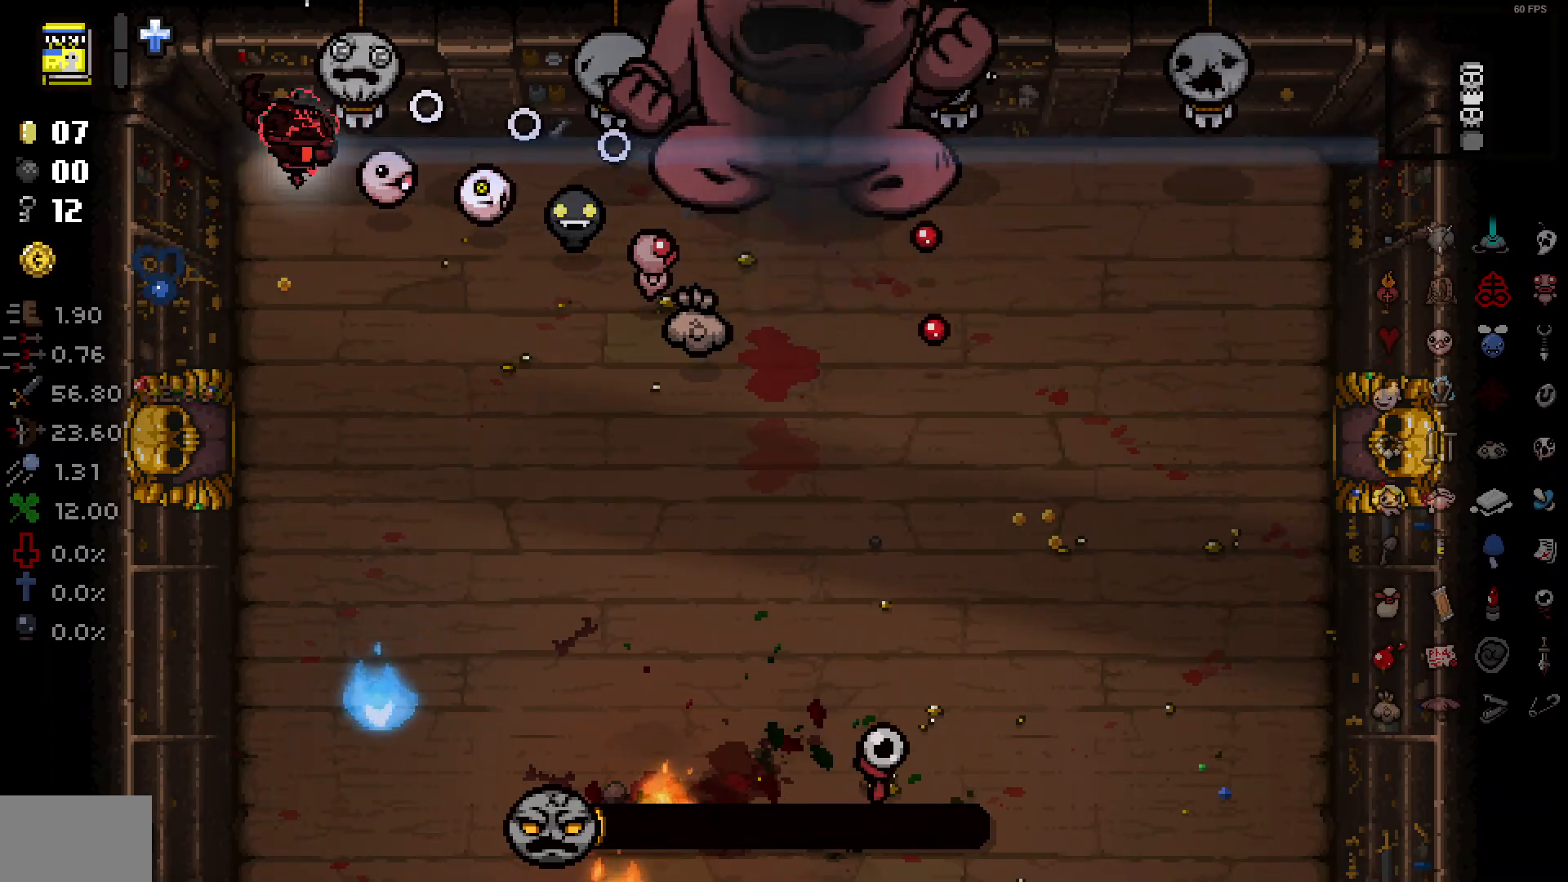
{"buttons": [], "left_stick": "center", "right_stick": "right", "events": [[67, "left_stick", "up"], [133, "left_stick", "up-right"], [250, "left_stick", "down-left"], [467, "left_stick", "center"]]}
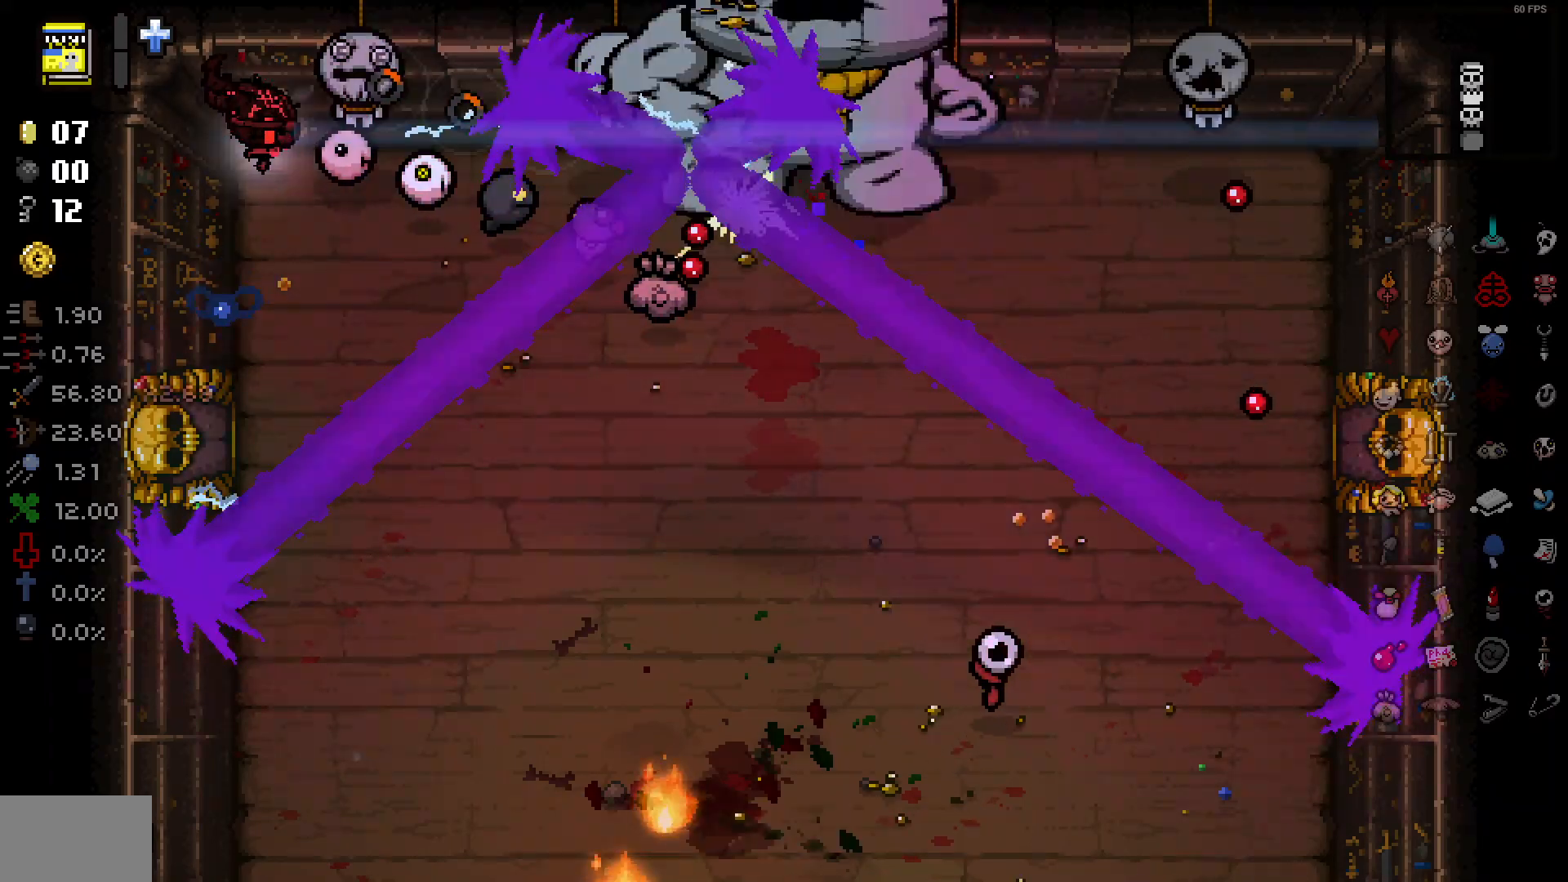
{"buttons": [], "left_stick": "down", "right_stick": "right", "events": [[117, "left_stick", "down"]]}
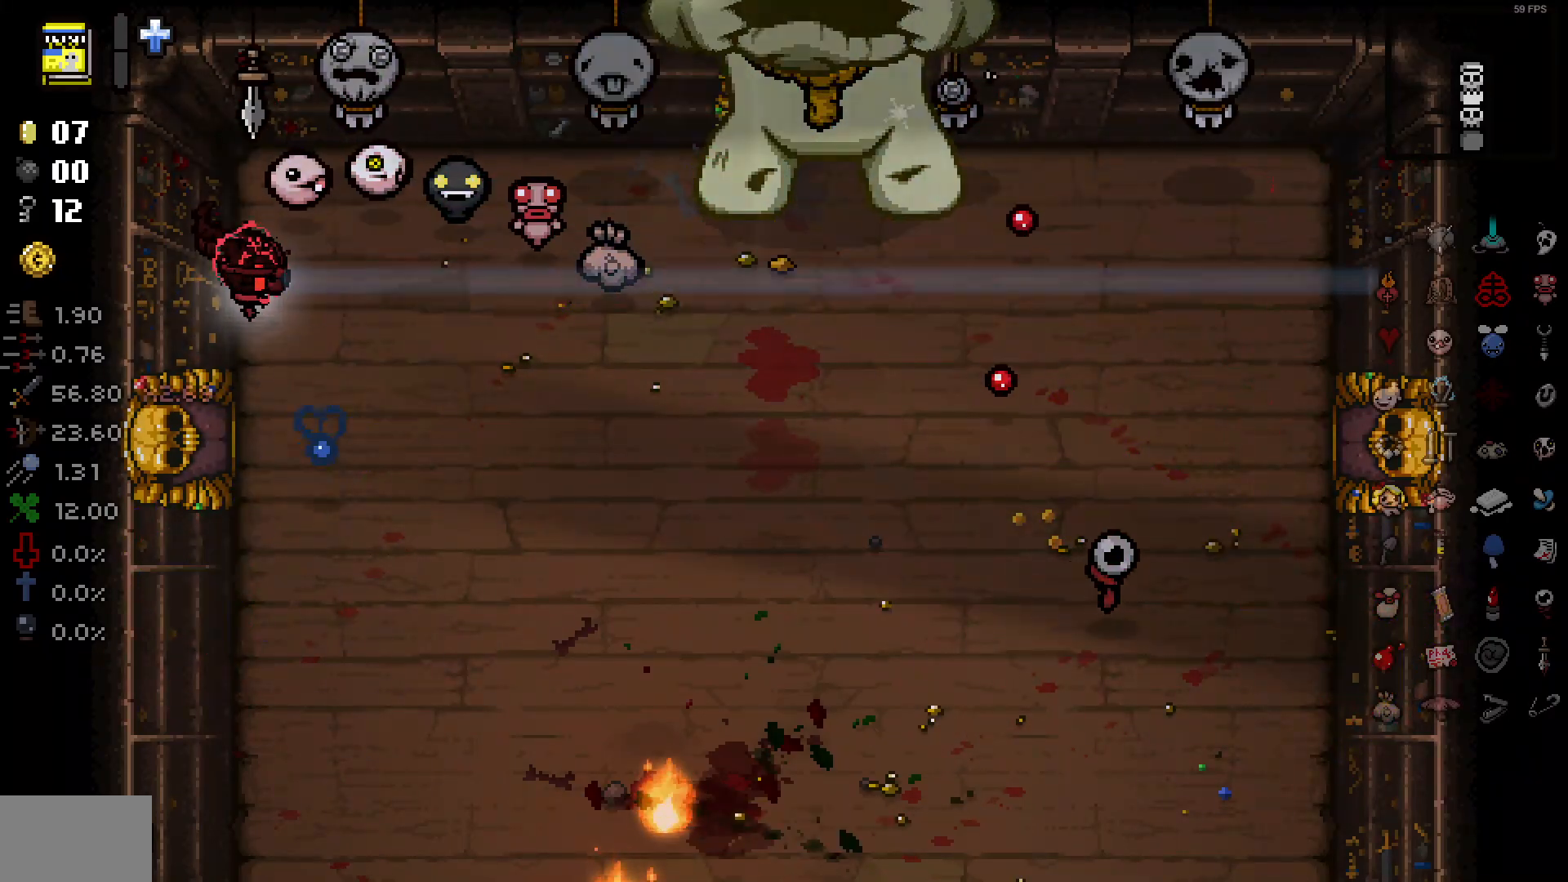
{"buttons": [], "left_stick": "down", "right_stick": "right", "events": []}
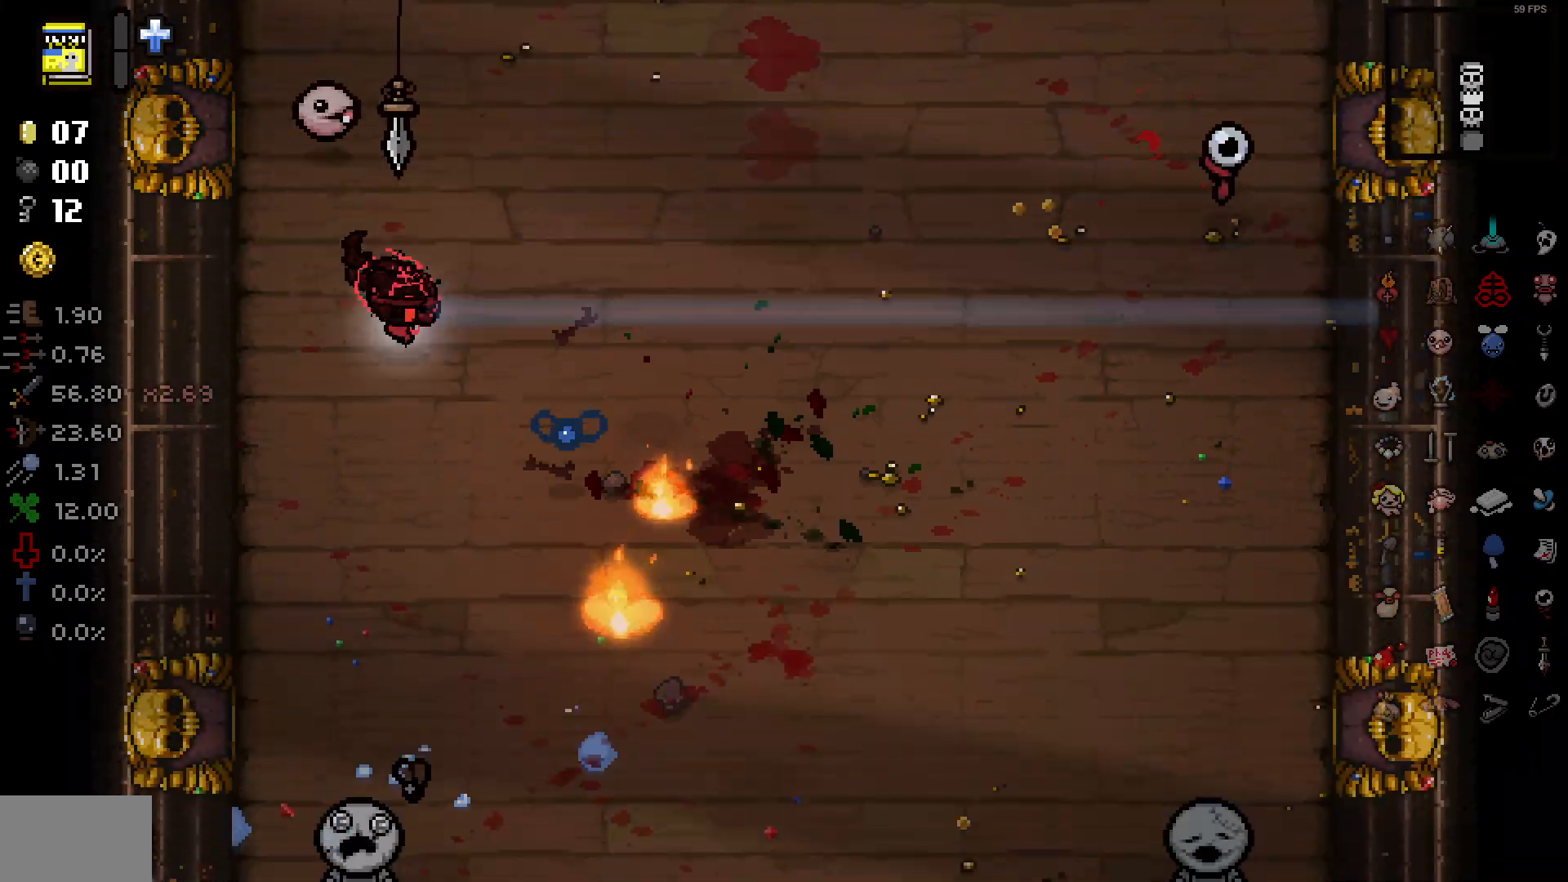
{"buttons": [], "left_stick": "right", "right_stick": "right", "events": [[183, "left_stick", "down-left"], [350, "left_stick", "down-right"], [483, "left_stick", "right"]]}
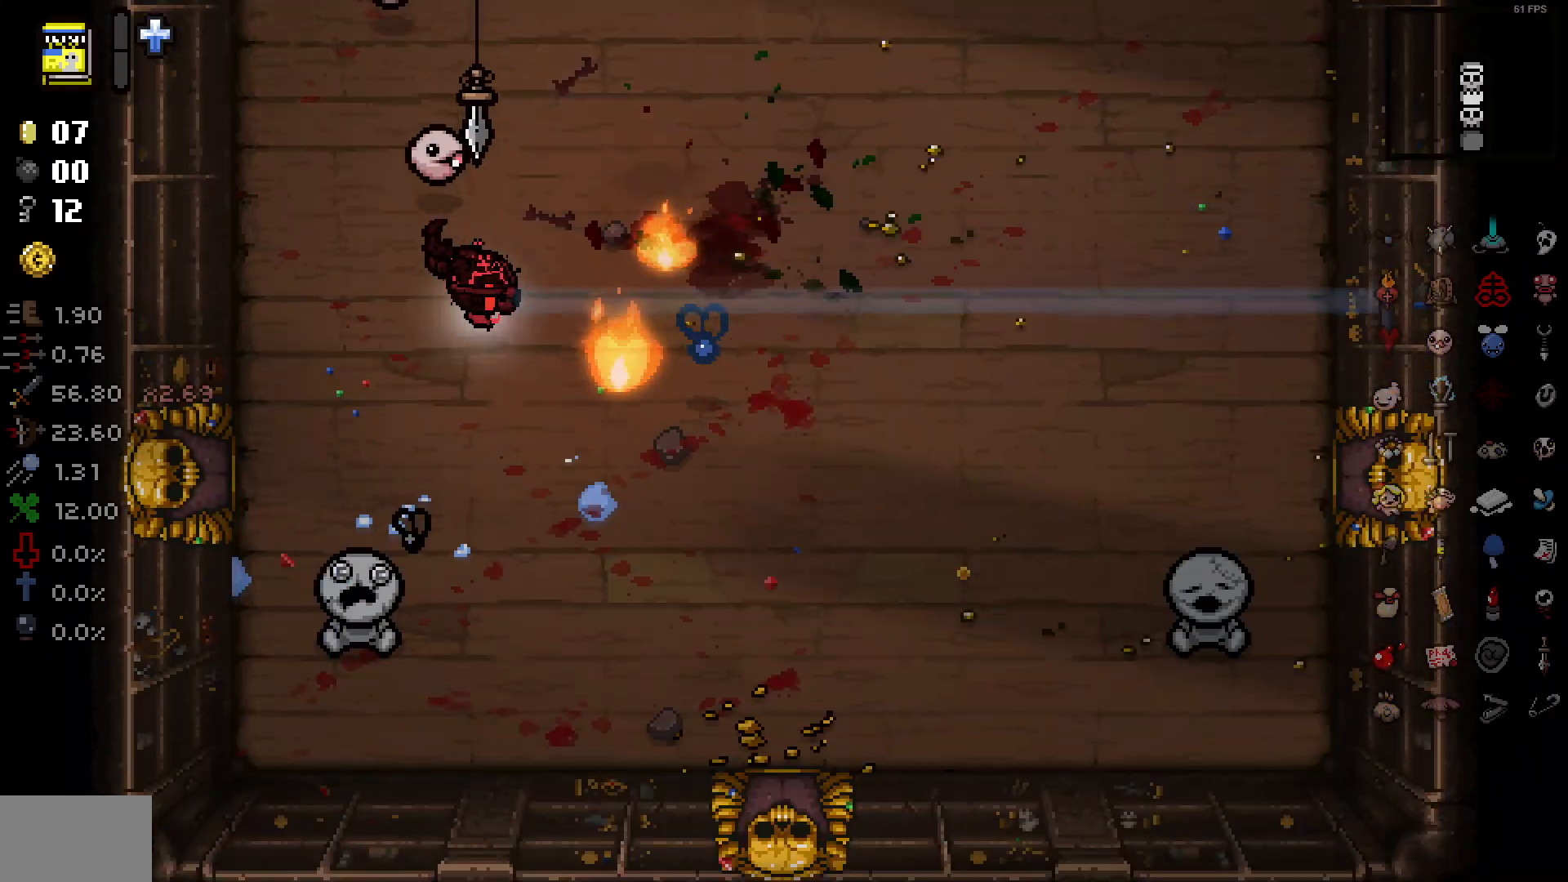
{"buttons": [], "left_stick": "up-left", "right_stick": "center", "events": [[83, "left_stick", "up-left"], [200, "left_stick", "down-left"], [233, "right_stick", "center"], [350, "left_stick", "up-right"], [450, "left_stick", "up-left"]]}
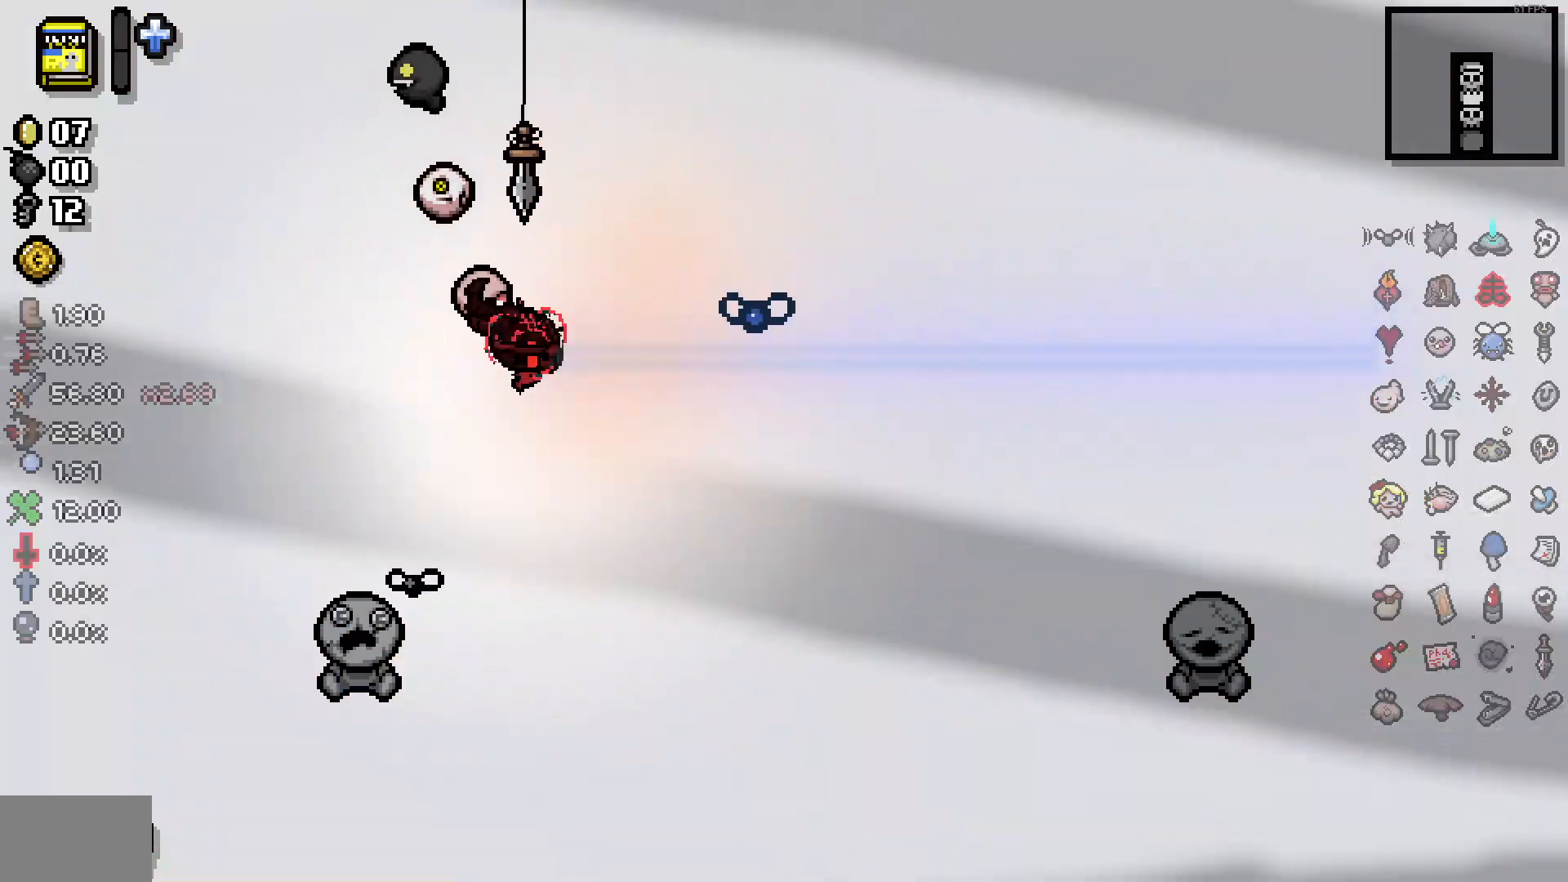
{"buttons": [], "left_stick": "left", "right_stick": "center", "events": [[17, "left_stick", "down-left"], [133, "left_stick", "down-right"], [283, "left_stick", "up-right"], [333, "left_stick", "left"]]}
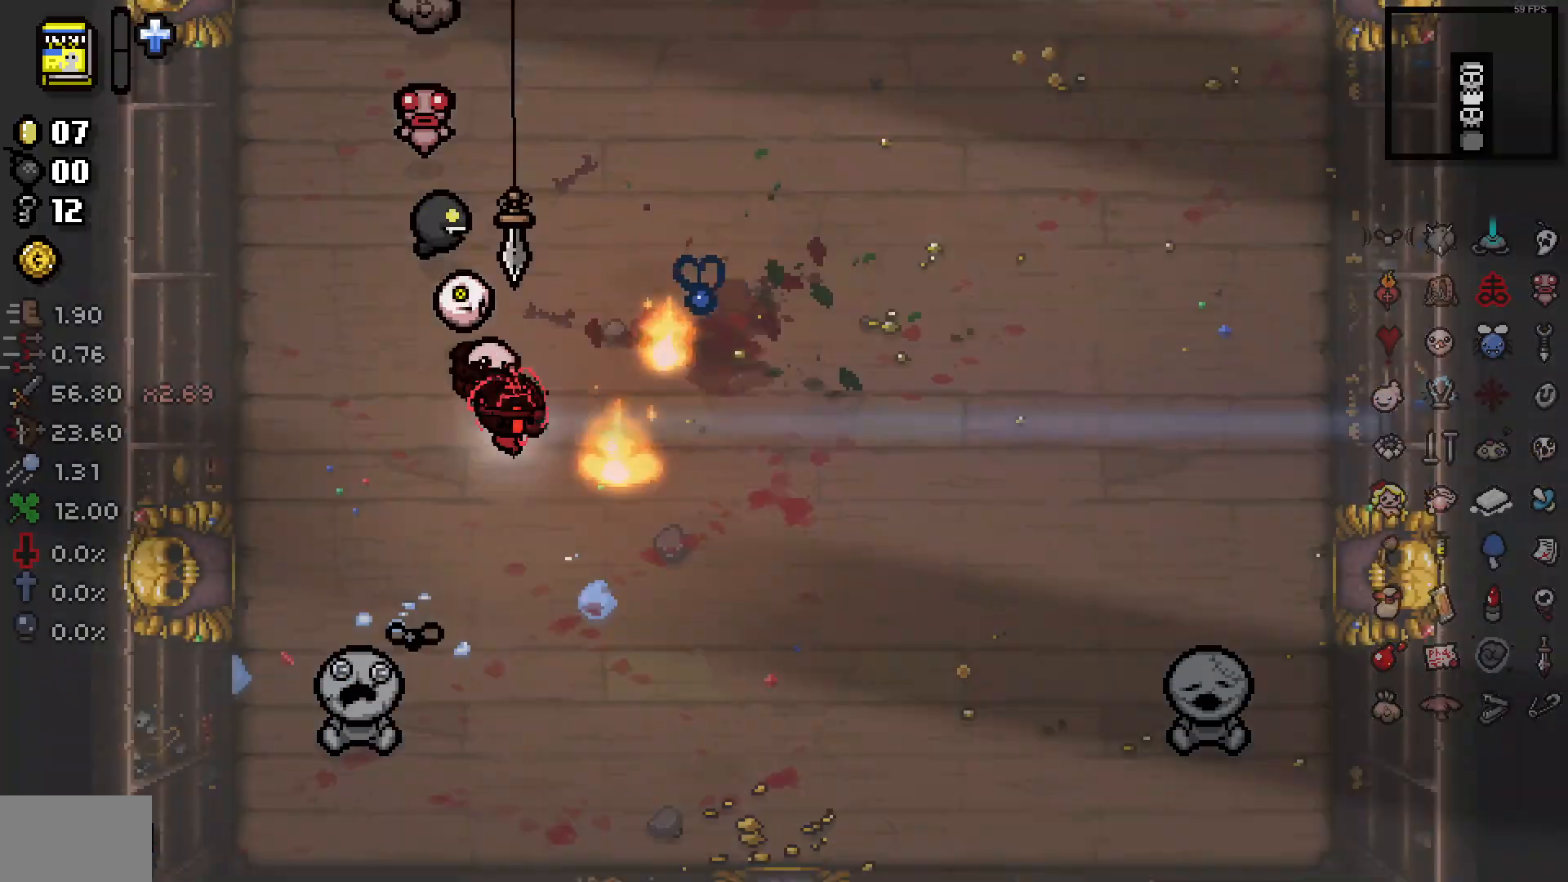
{"buttons": [], "left_stick": "center", "right_stick": "down-right", "events": [[33, "left_stick", "right"], [283, "left_stick", "up"], [450, "left_stick", "center"], [483, "right_stick", "down-right"]]}
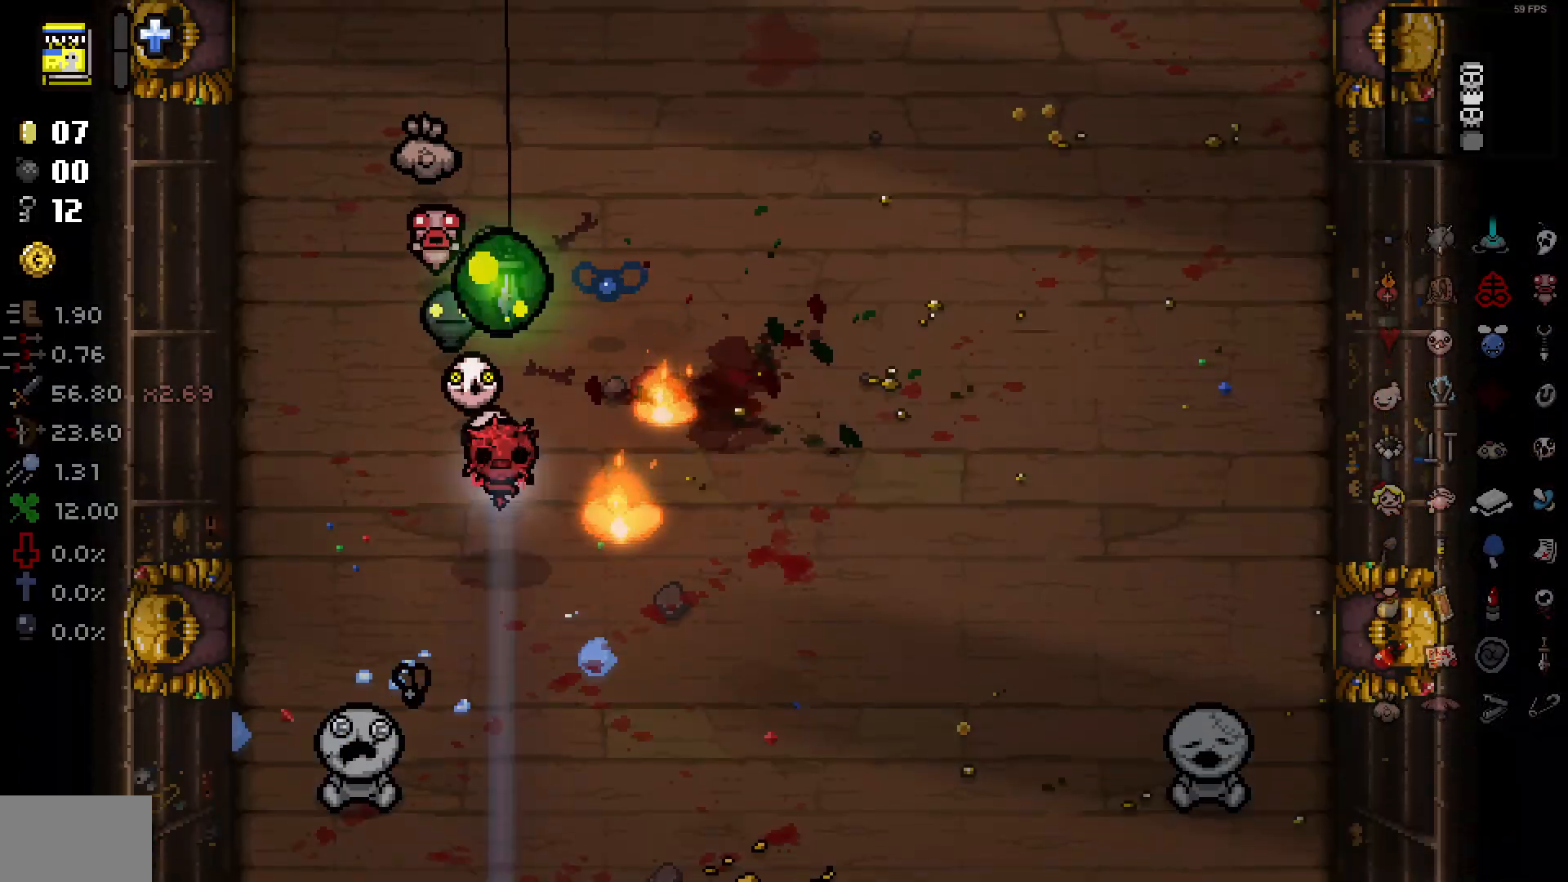
{"buttons": [], "left_stick": "center", "right_stick": "left", "events": [[33, "right_stick", "right"], [167, "right_stick", "up"], [217, "right_stick", "left"], [283, "right_stick", "down"], [383, "right_stick", "right"], [450, "right_stick", "up"], [500, "right_stick", "left"]]}
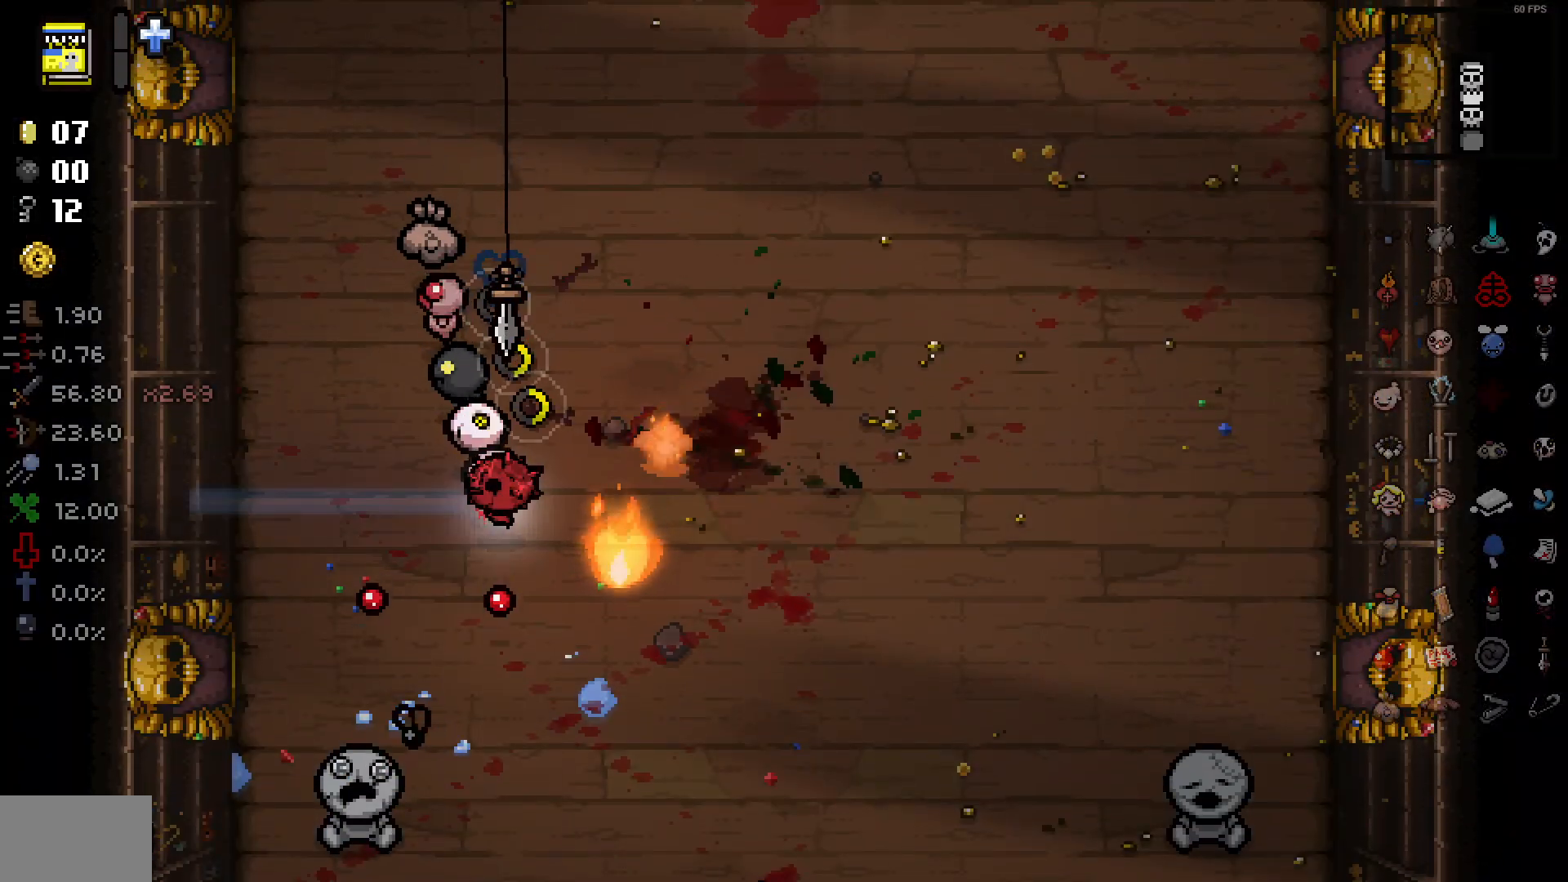
{"buttons": [], "left_stick": "center", "right_stick": "center", "events": [[50, "right_stick", "down"], [167, "right_stick", "center"]]}
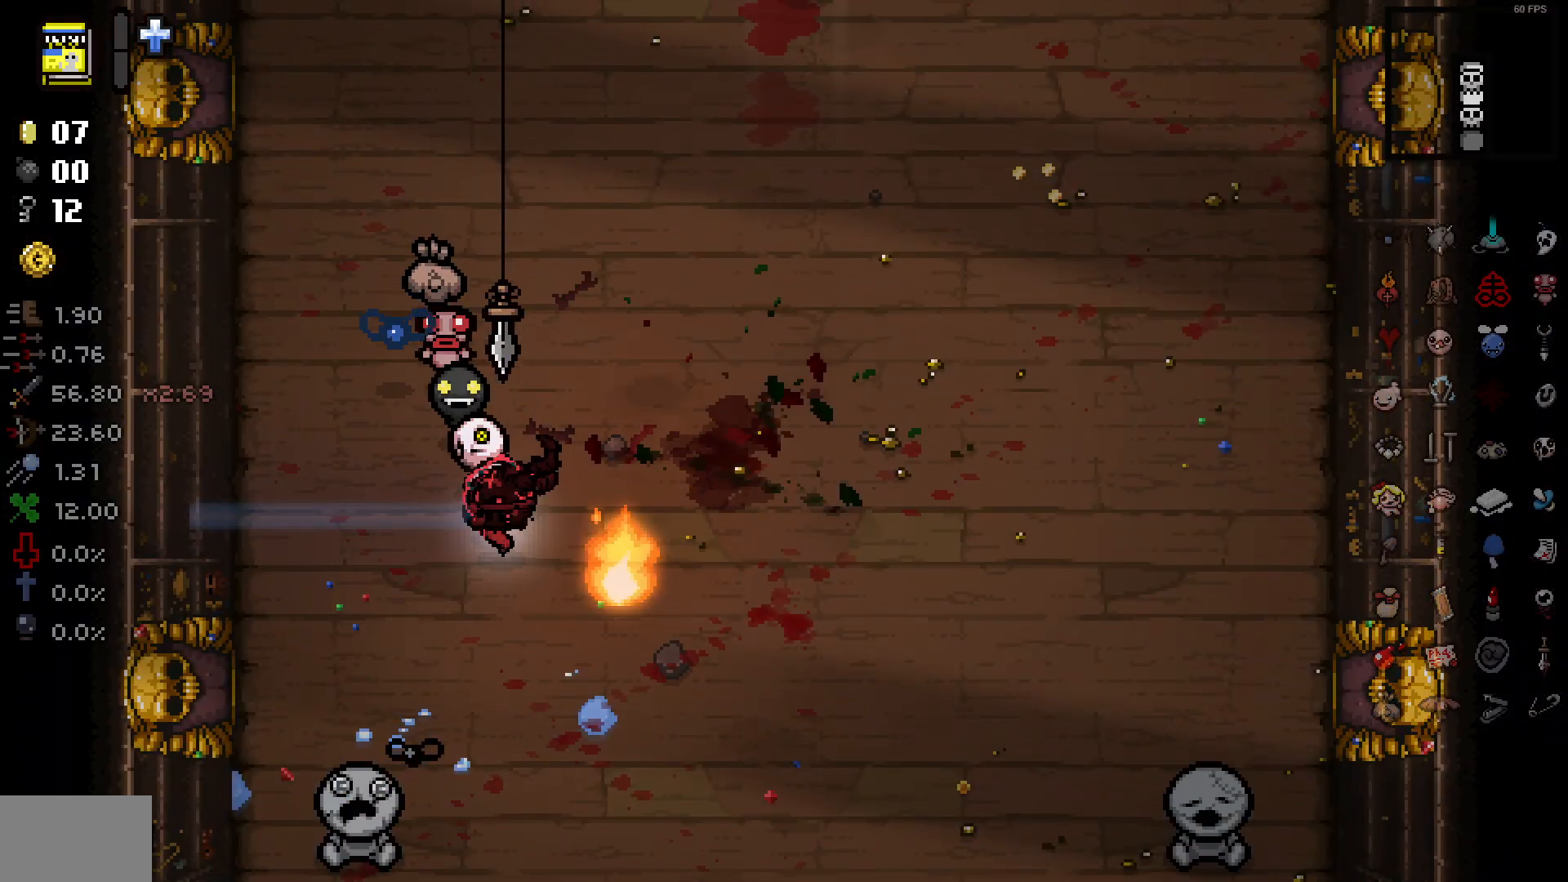
{"buttons": [], "left_stick": "center", "right_stick": "center", "events": []}
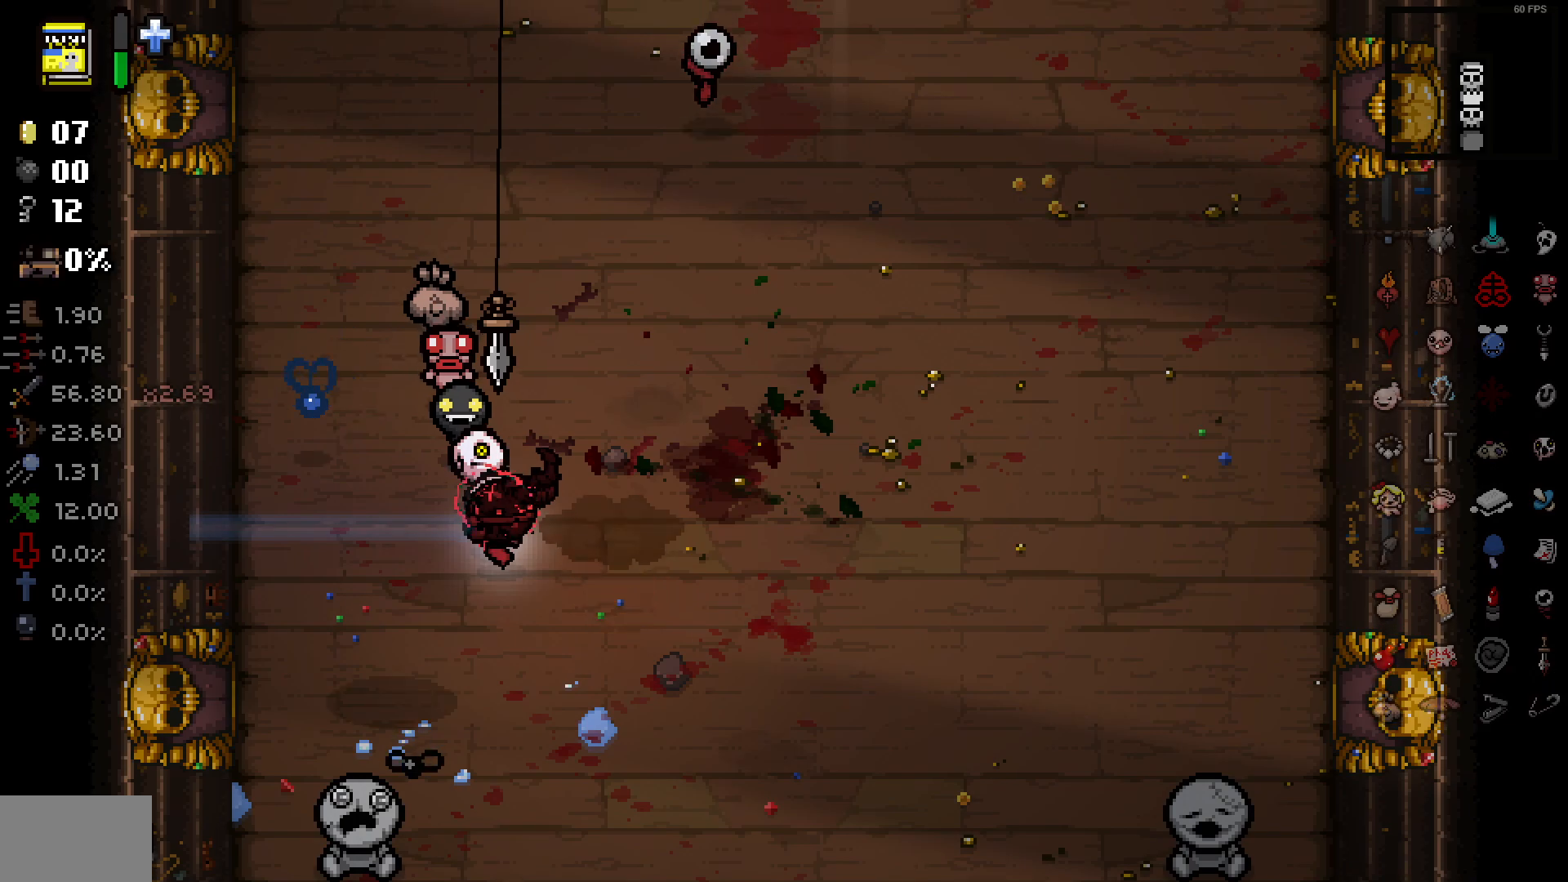
{"buttons": [], "left_stick": "center", "right_stick": "center", "events": []}
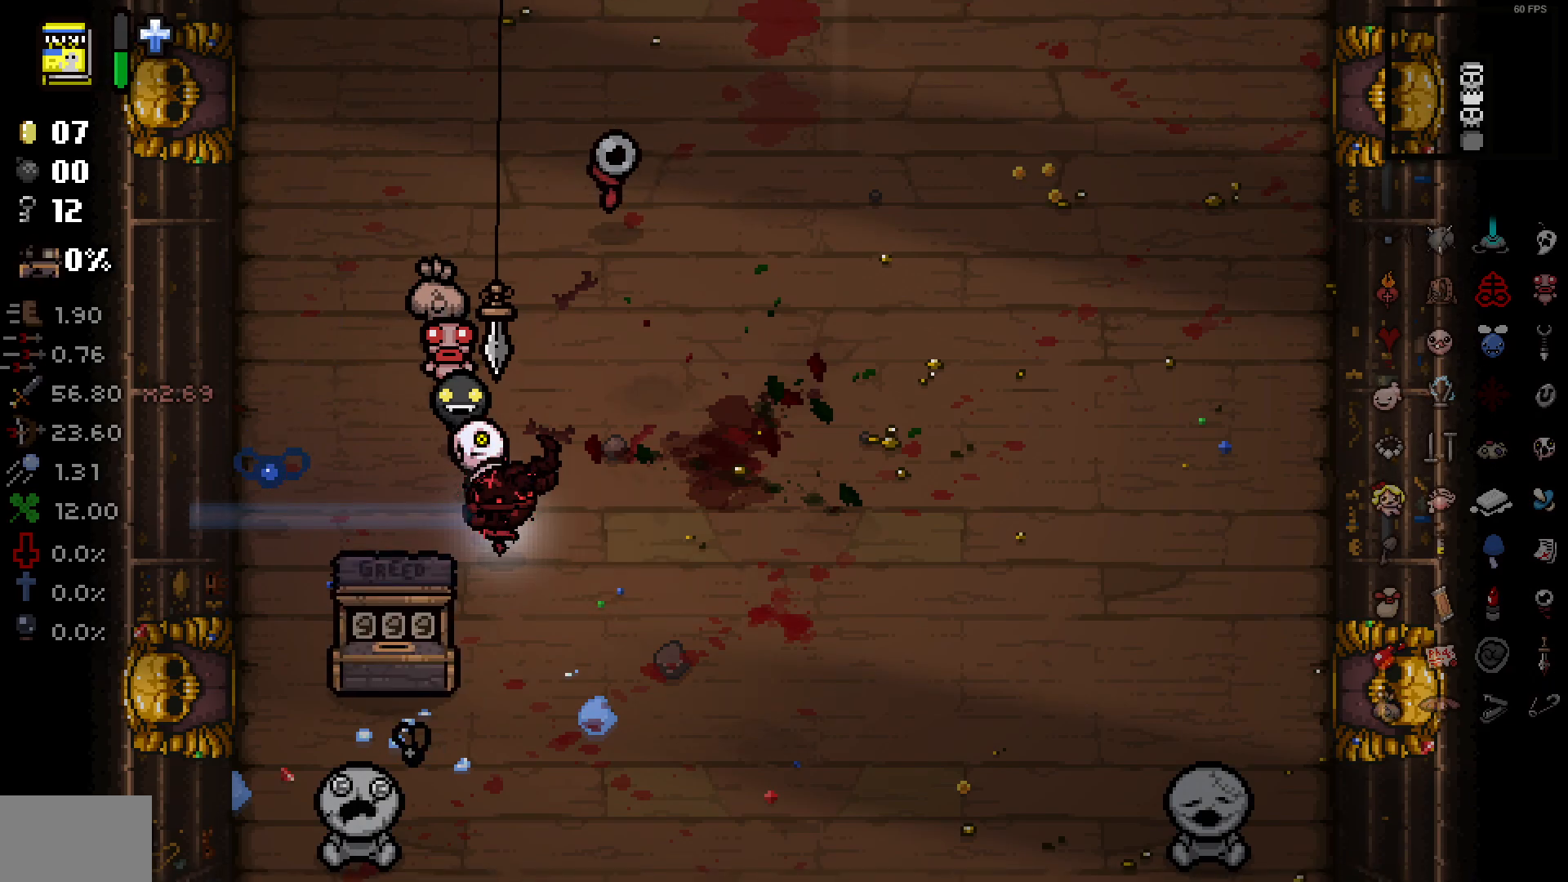
{"buttons": [], "left_stick": "up-right", "right_stick": "center", "events": [[217, "left_stick", "up-right"]]}
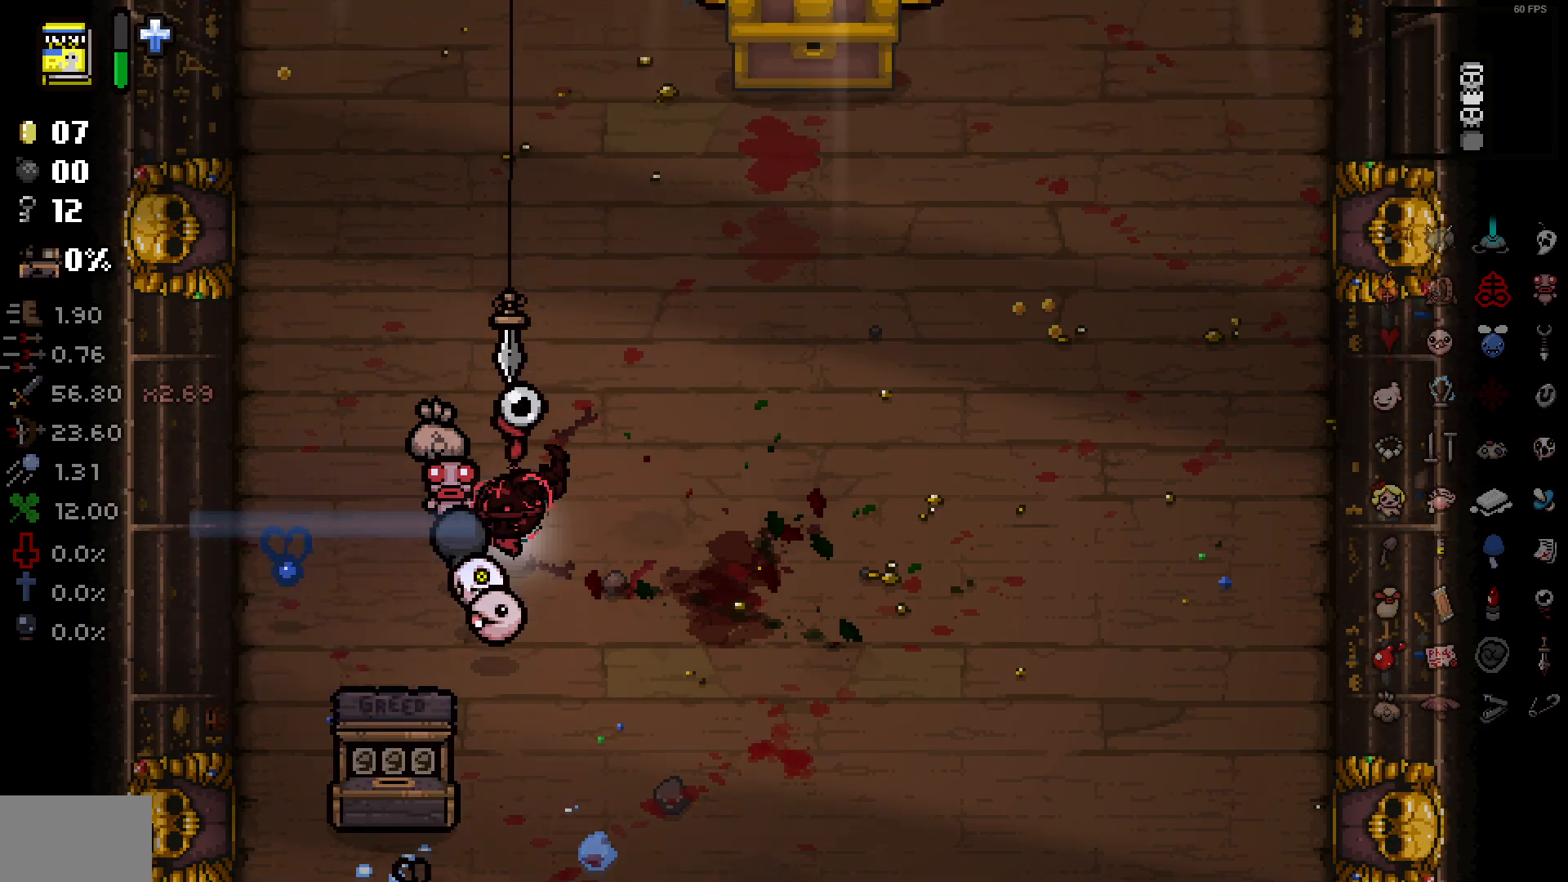
{"buttons": [], "left_stick": "down", "right_stick": "center", "events": [[467, "left_stick", "down"]]}
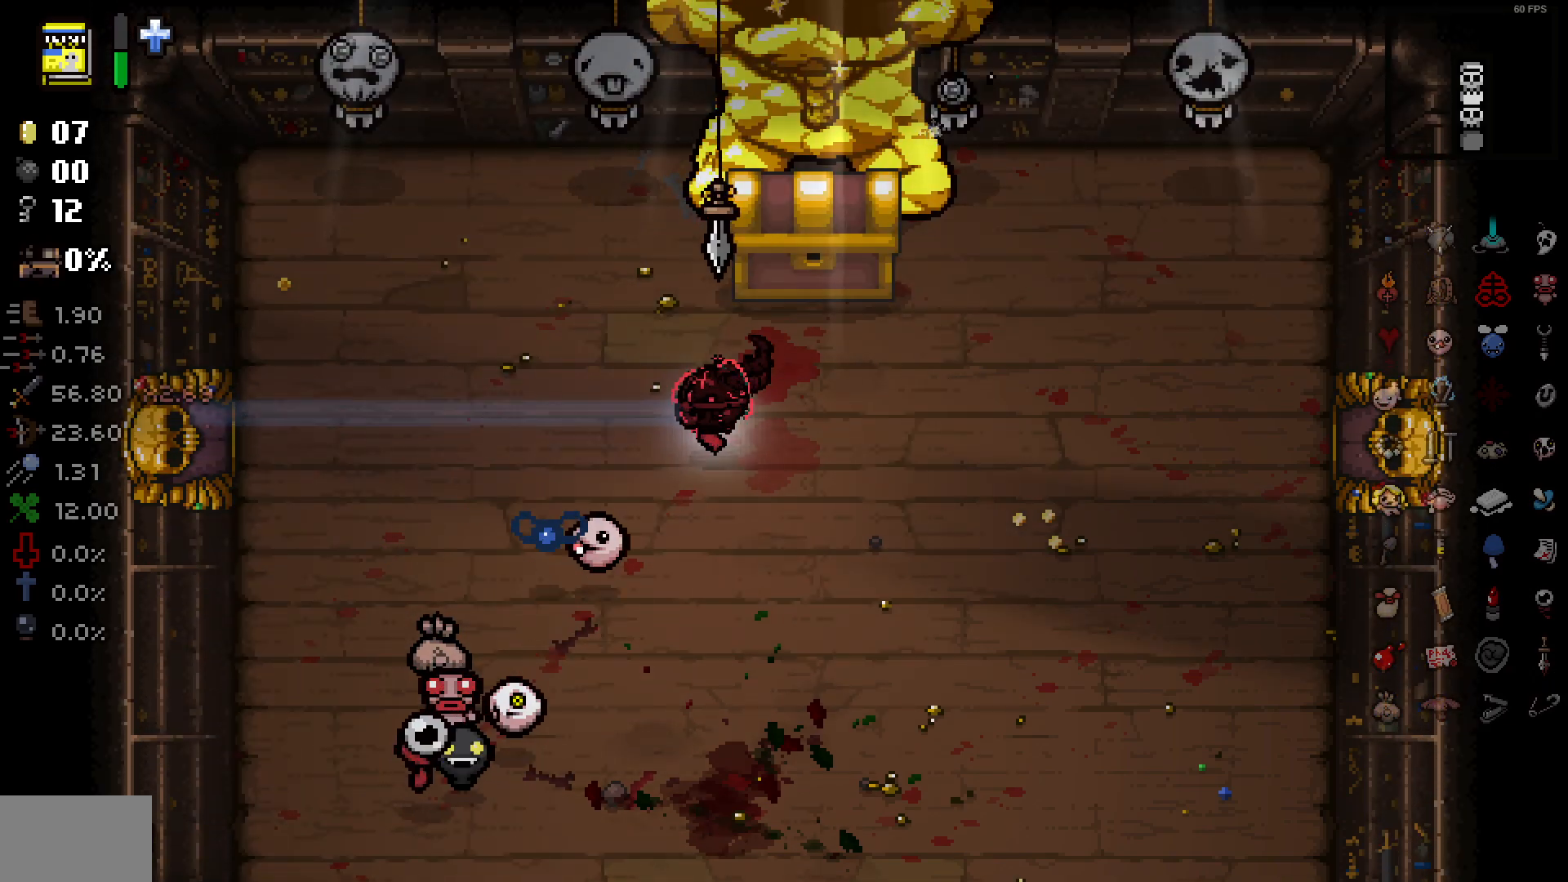
{"buttons": [], "left_stick": "down-left", "right_stick": "center", "events": [[17, "left_stick", "down-left"], [167, "left_stick", "up-left"], [250, "left_stick", "up-right"], [383, "left_stick", "down-right"], [467, "left_stick", "down-left"]]}
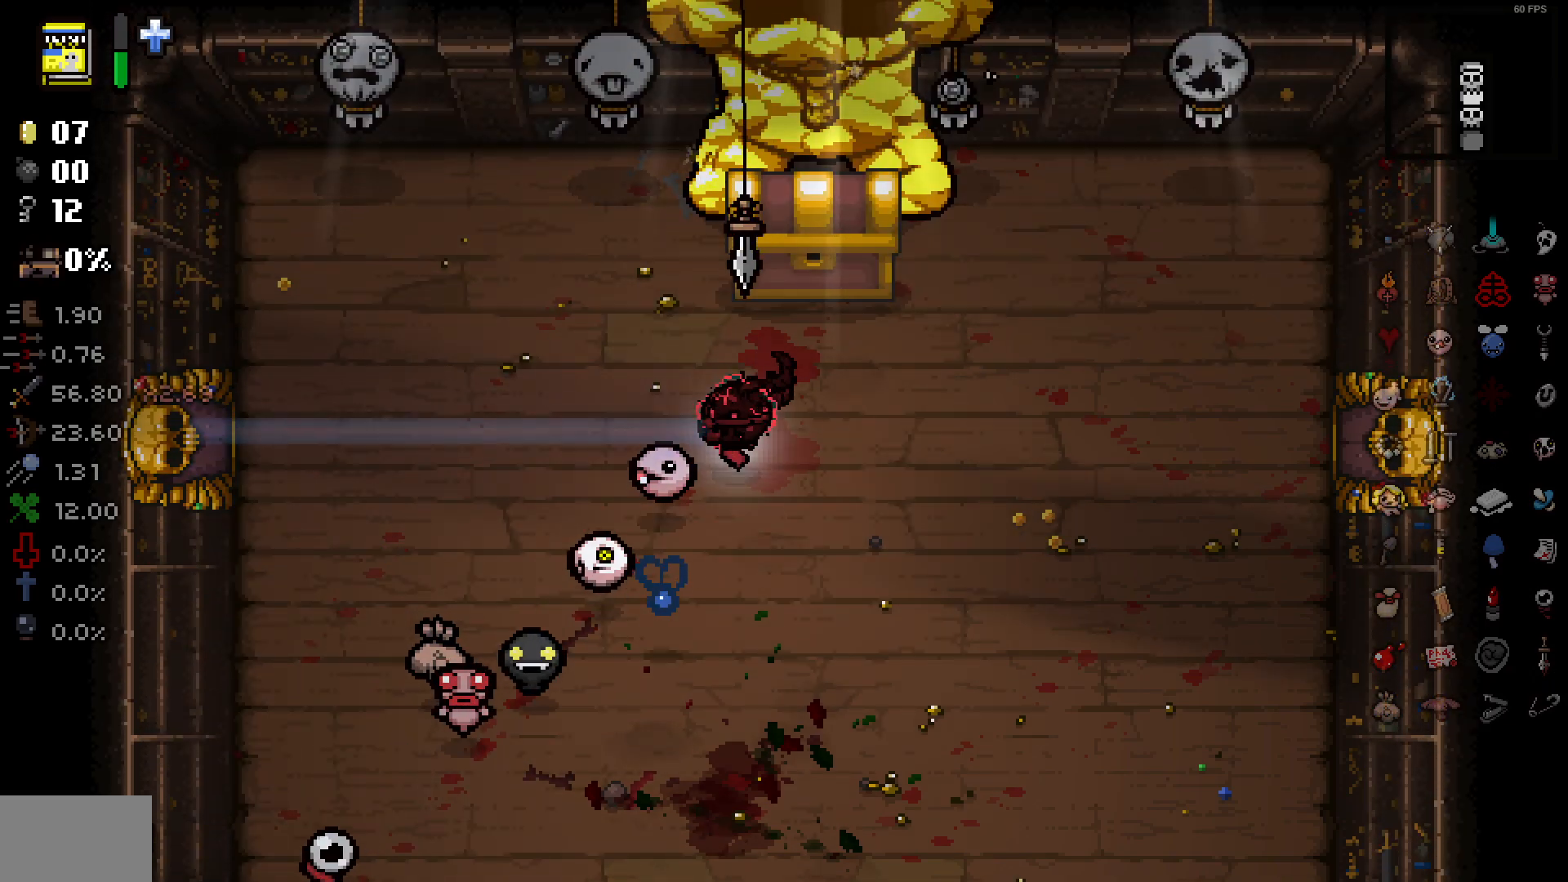
{"buttons": [], "left_stick": "up", "right_stick": "center", "events": [[100, "left_stick", "right"], [333, "left_stick", "up"]]}
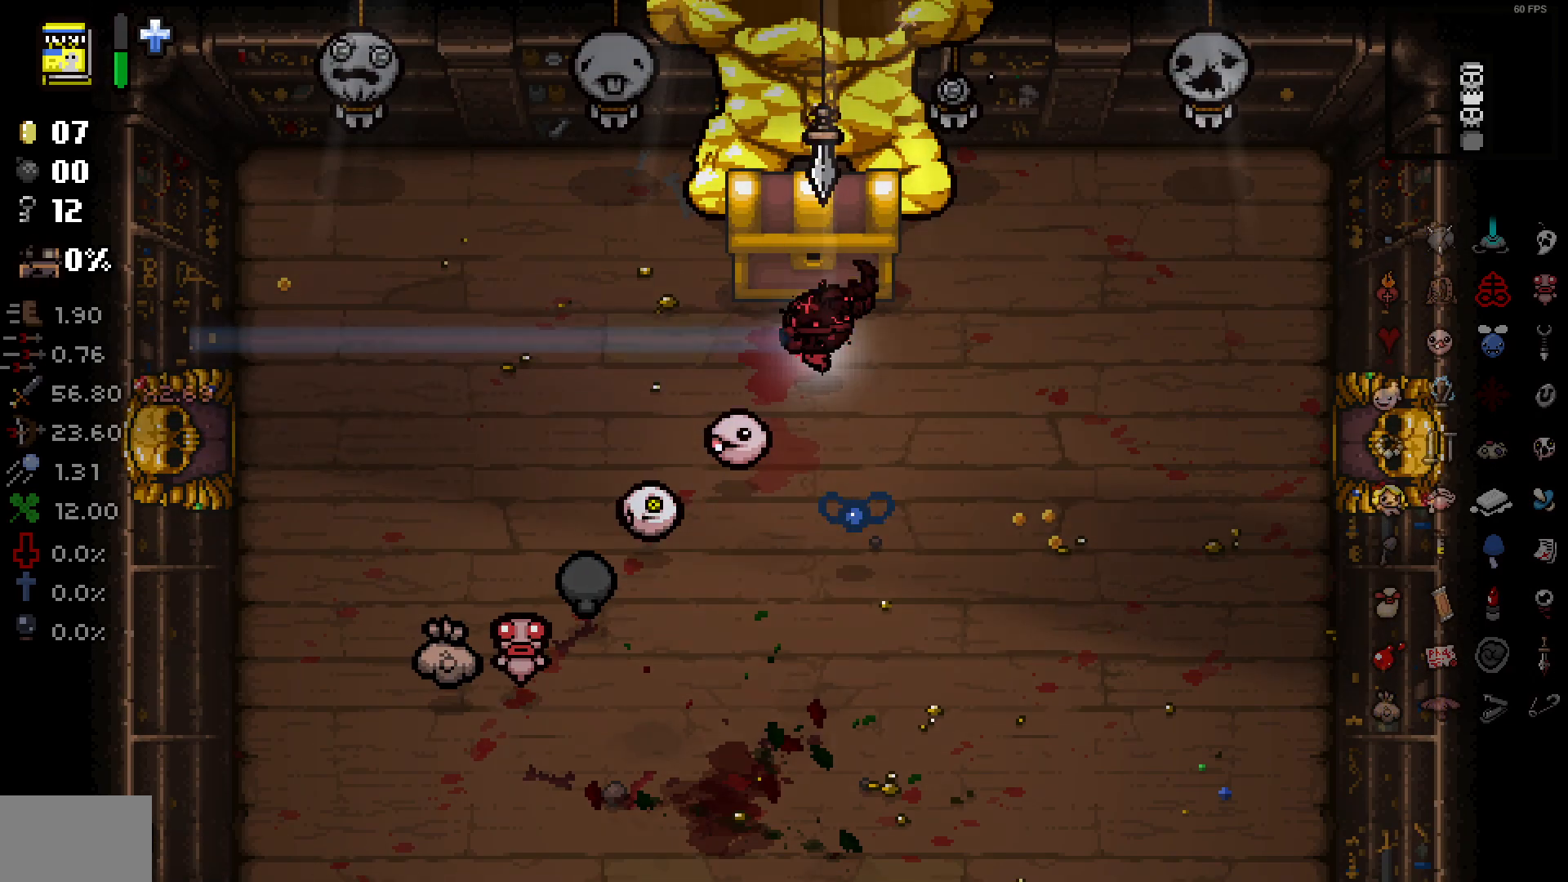
{"buttons": [], "left_stick": "center", "right_stick": "center", "events": [[250, "left_stick", "center"]]}
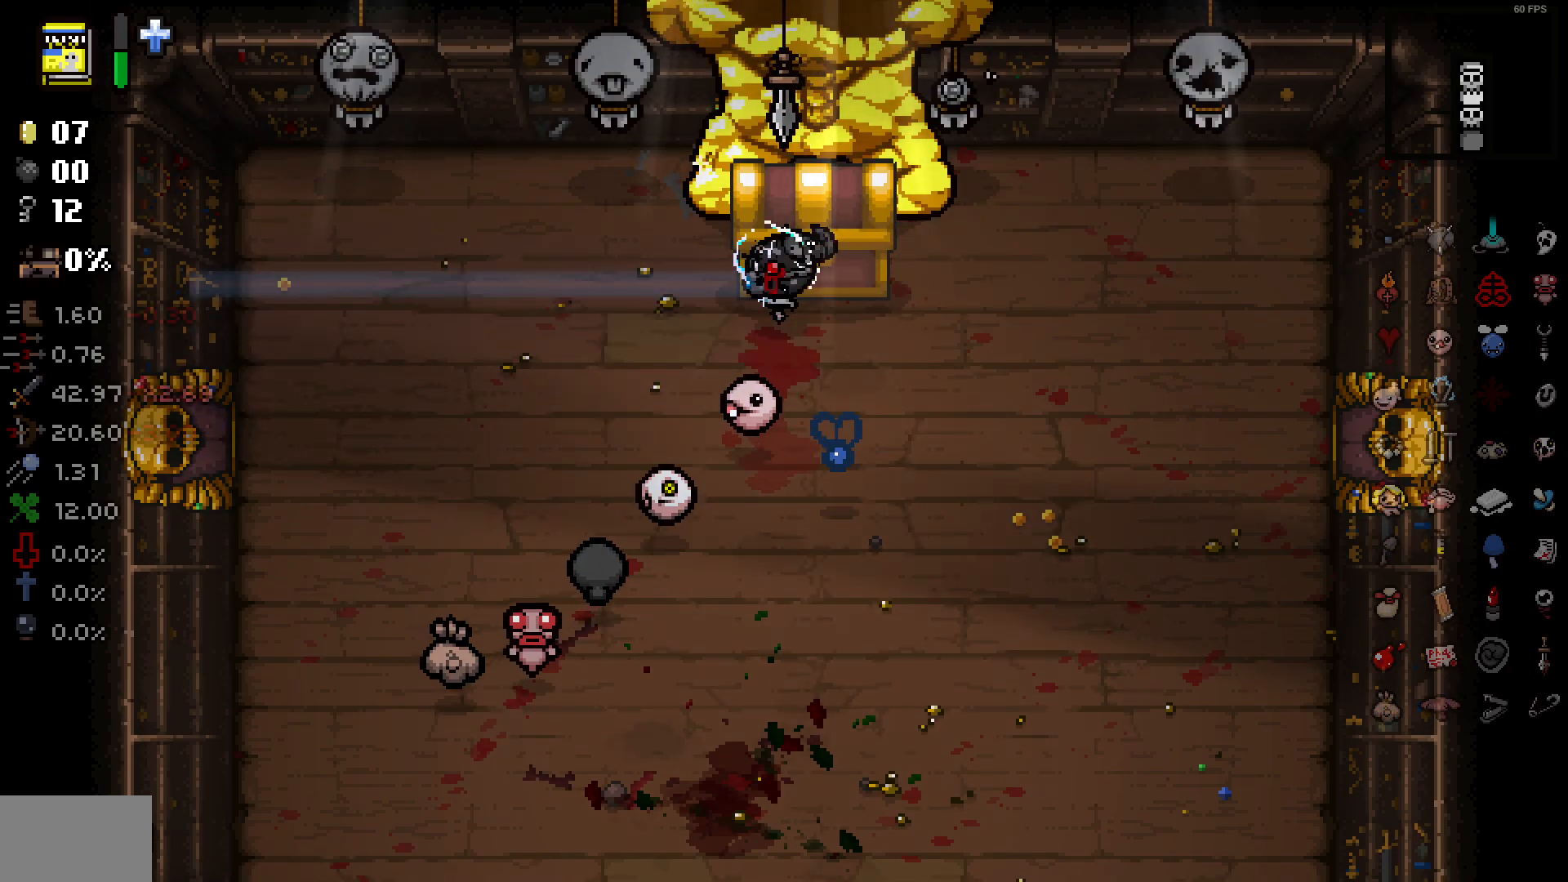
{"buttons": [], "left_stick": "center", "right_stick": "center", "events": []}